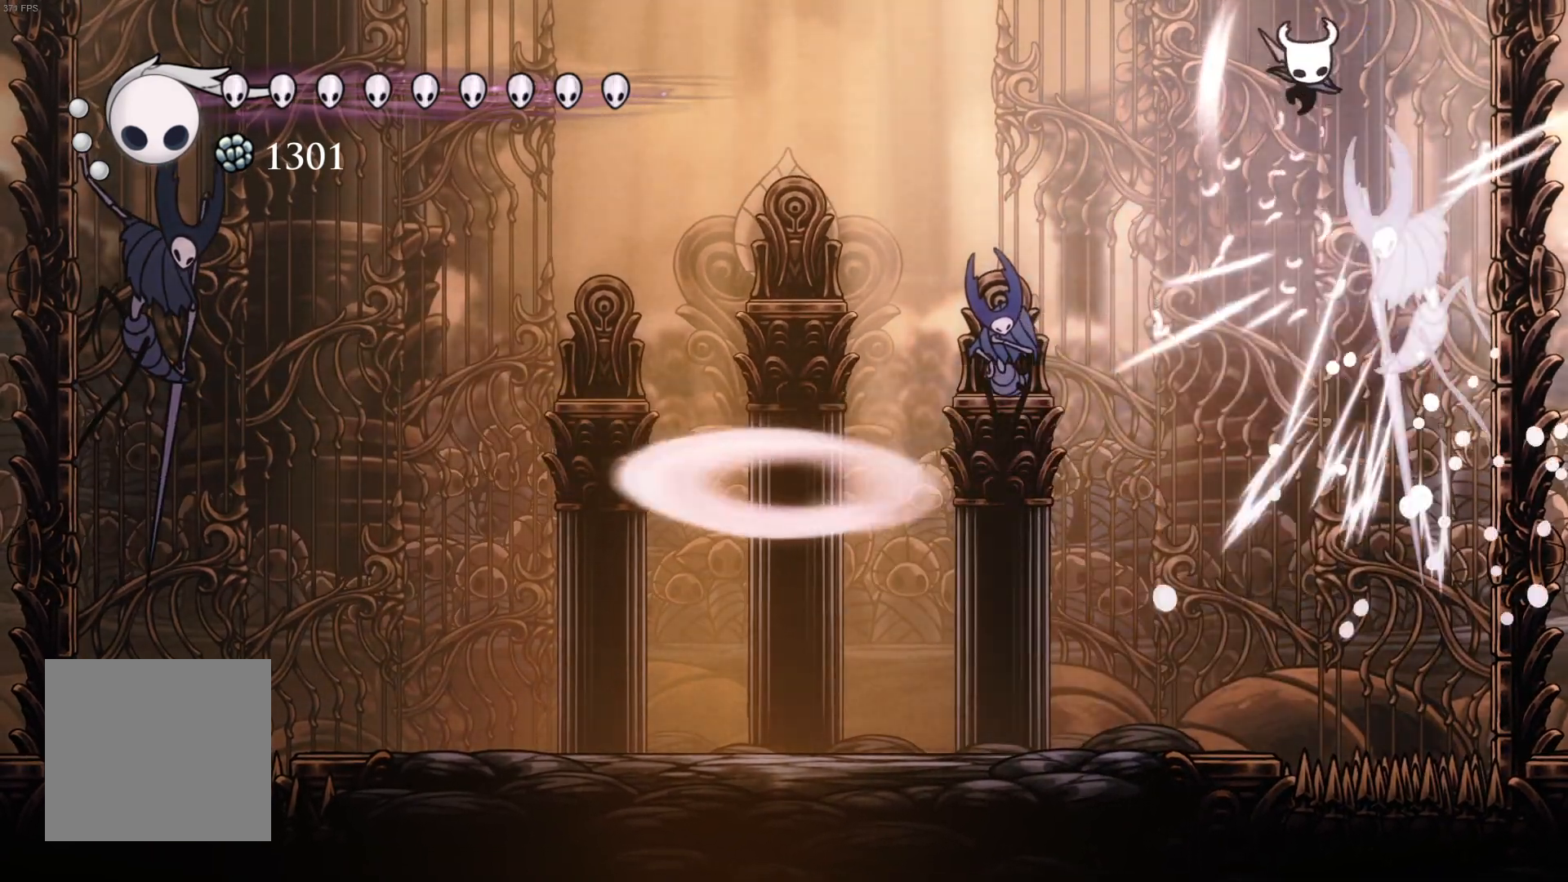
Gameplay with a controller (Xbox layout); each line is a JSON object with the inputs held at the frame after it. "events" lists button and stick changes between this image and that frame as [ms after this image, input, new state], when the widget could be followed in between. Not read: right_stick.
{"buttons": ["DPAD_DOWN"], "left_stick": "center", "events": [[33, "R1", "up"], [117, "A", "up"], [183, "DPAD_RIGHT", "down"], [317, "DPAD_RIGHT", "up"], [317, "R1", "down"], [450, "R1", "up"]]}
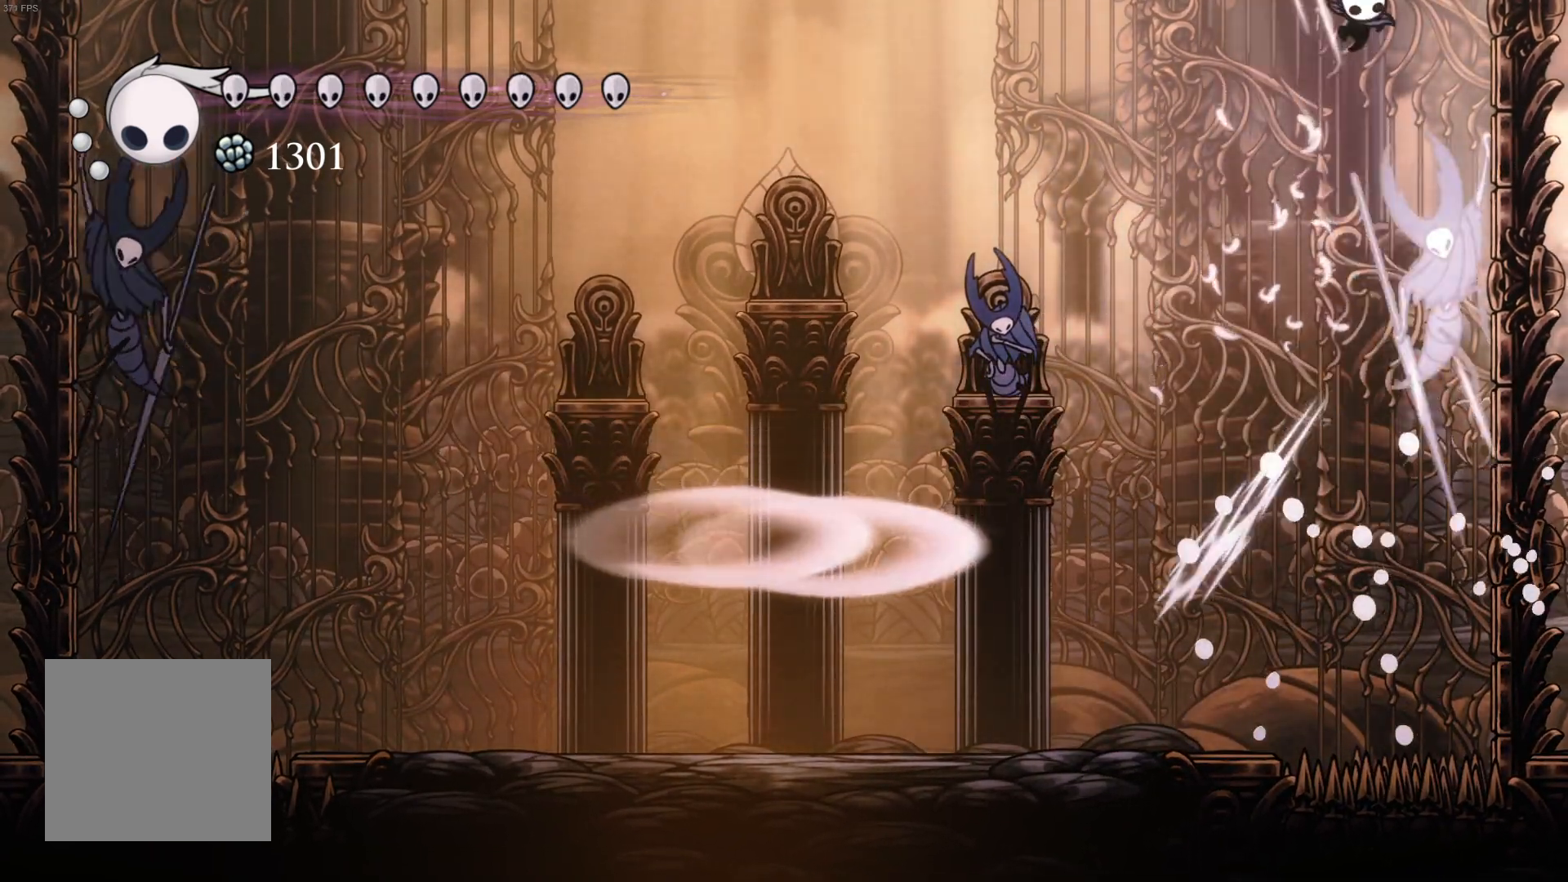
{"buttons": ["DPAD_DOWN"], "left_stick": "center", "events": [[217, "R1", "down"], [350, "R1", "up"]]}
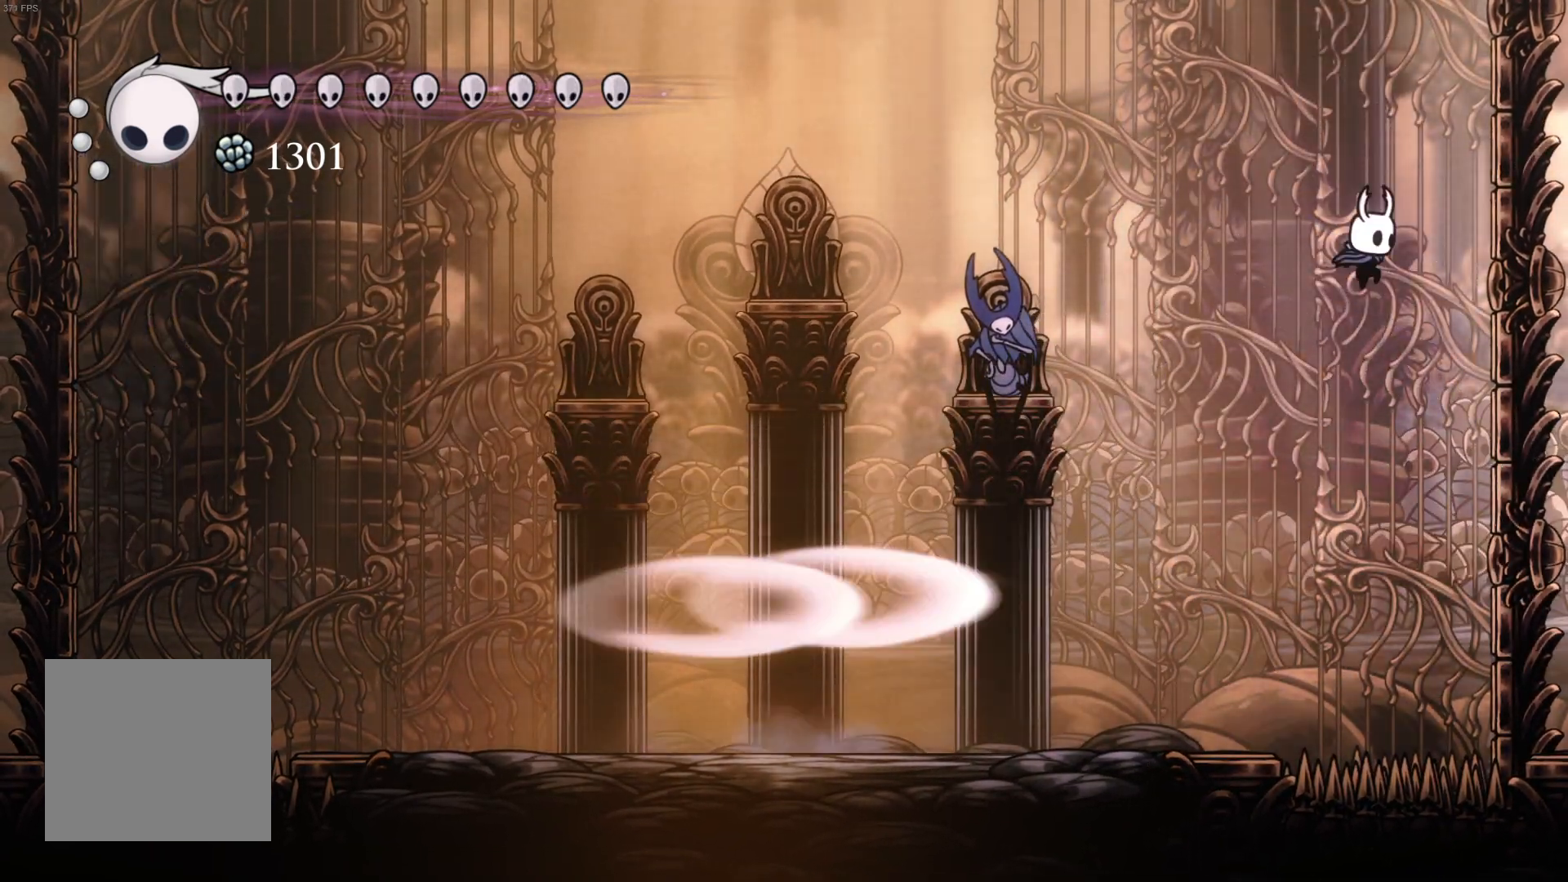
{"buttons": ["DPAD_DOWN", "DPAD_LEFT"], "left_stick": "center", "events": [[250, "R1", "down"], [450, "R1", "up"], [500, "DPAD_LEFT", "down"]]}
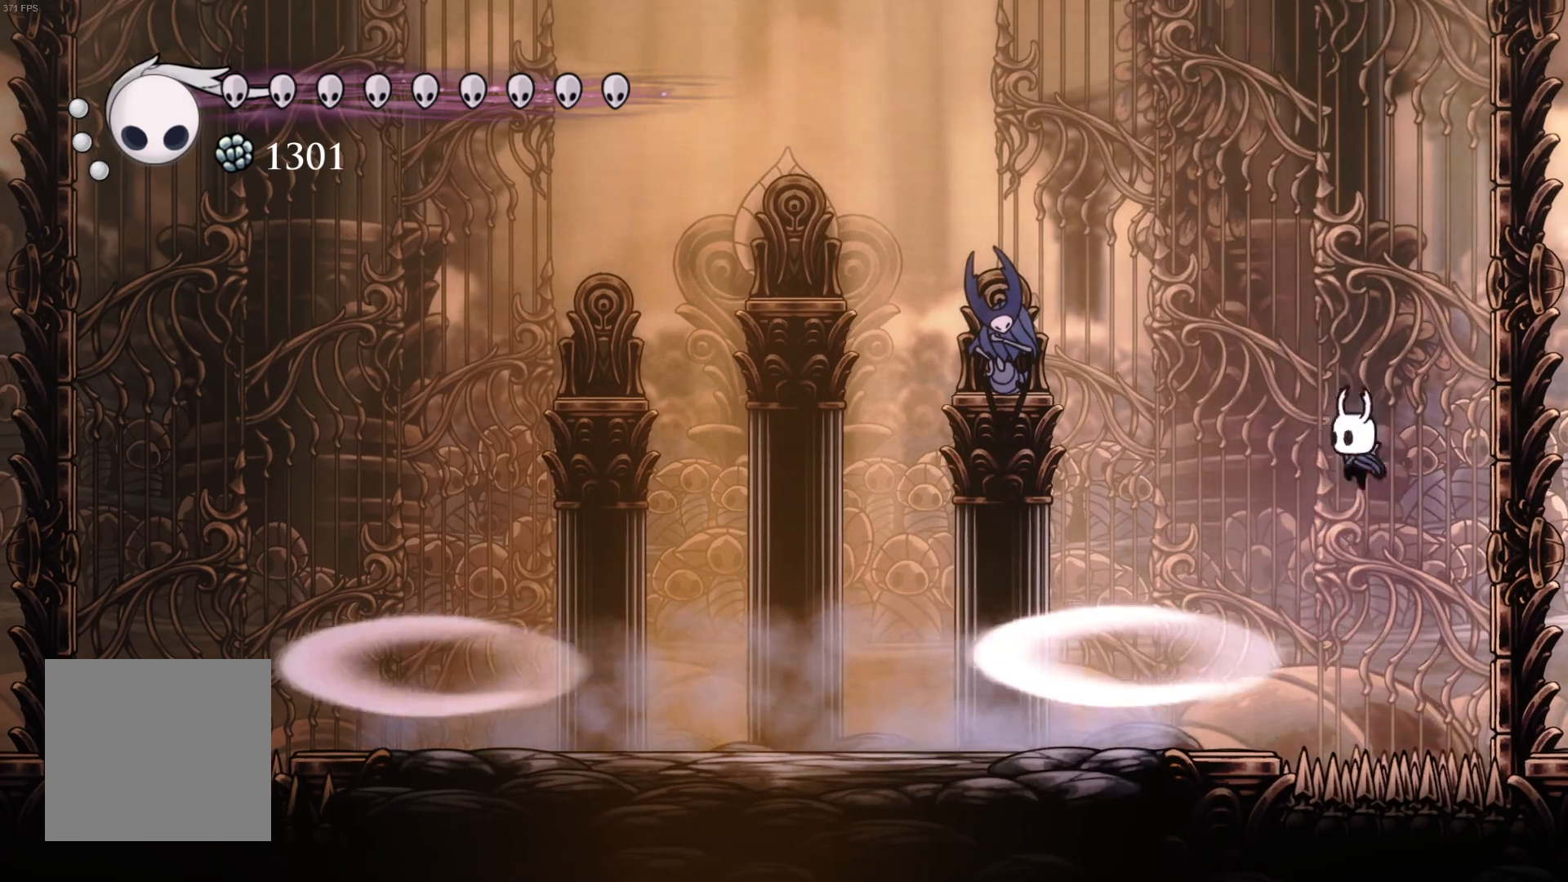
{"buttons": ["DPAD_DOWN"], "left_stick": "center", "events": [[117, "DPAD_LEFT", "up"], [150, "R1", "down"], [333, "R1", "up"]]}
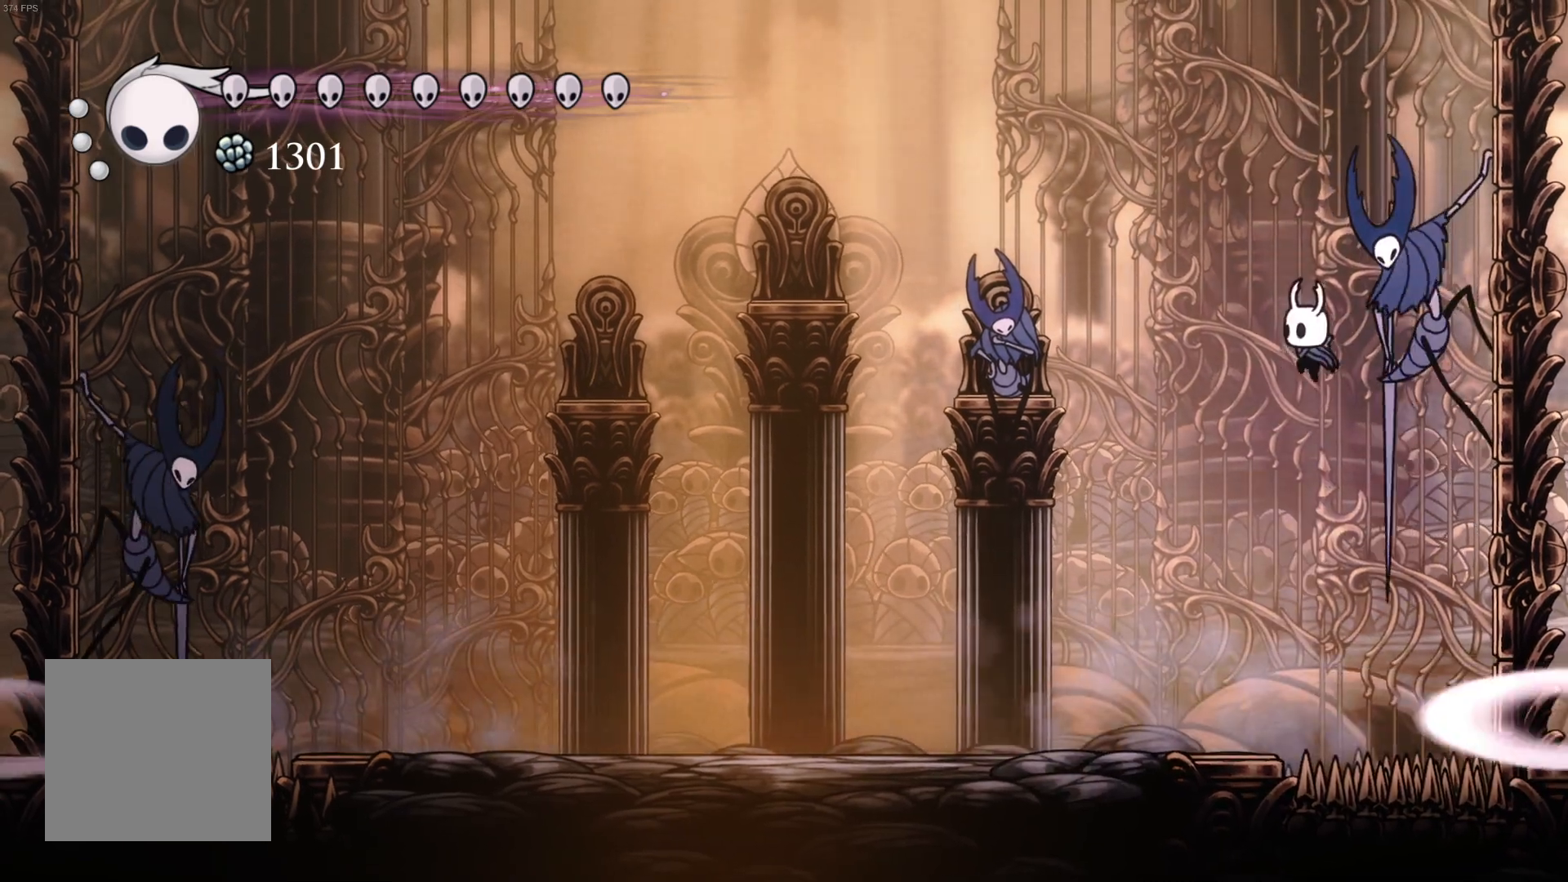
{"buttons": ["DPAD_DOWN", "DPAD_RIGHT"], "left_stick": "center", "events": [[17, "DPAD_LEFT", "down"], [117, "DPAD_LEFT", "up"], [333, "DPAD_RIGHT", "down"], [333, "R1", "down"], [500, "R1", "up"]]}
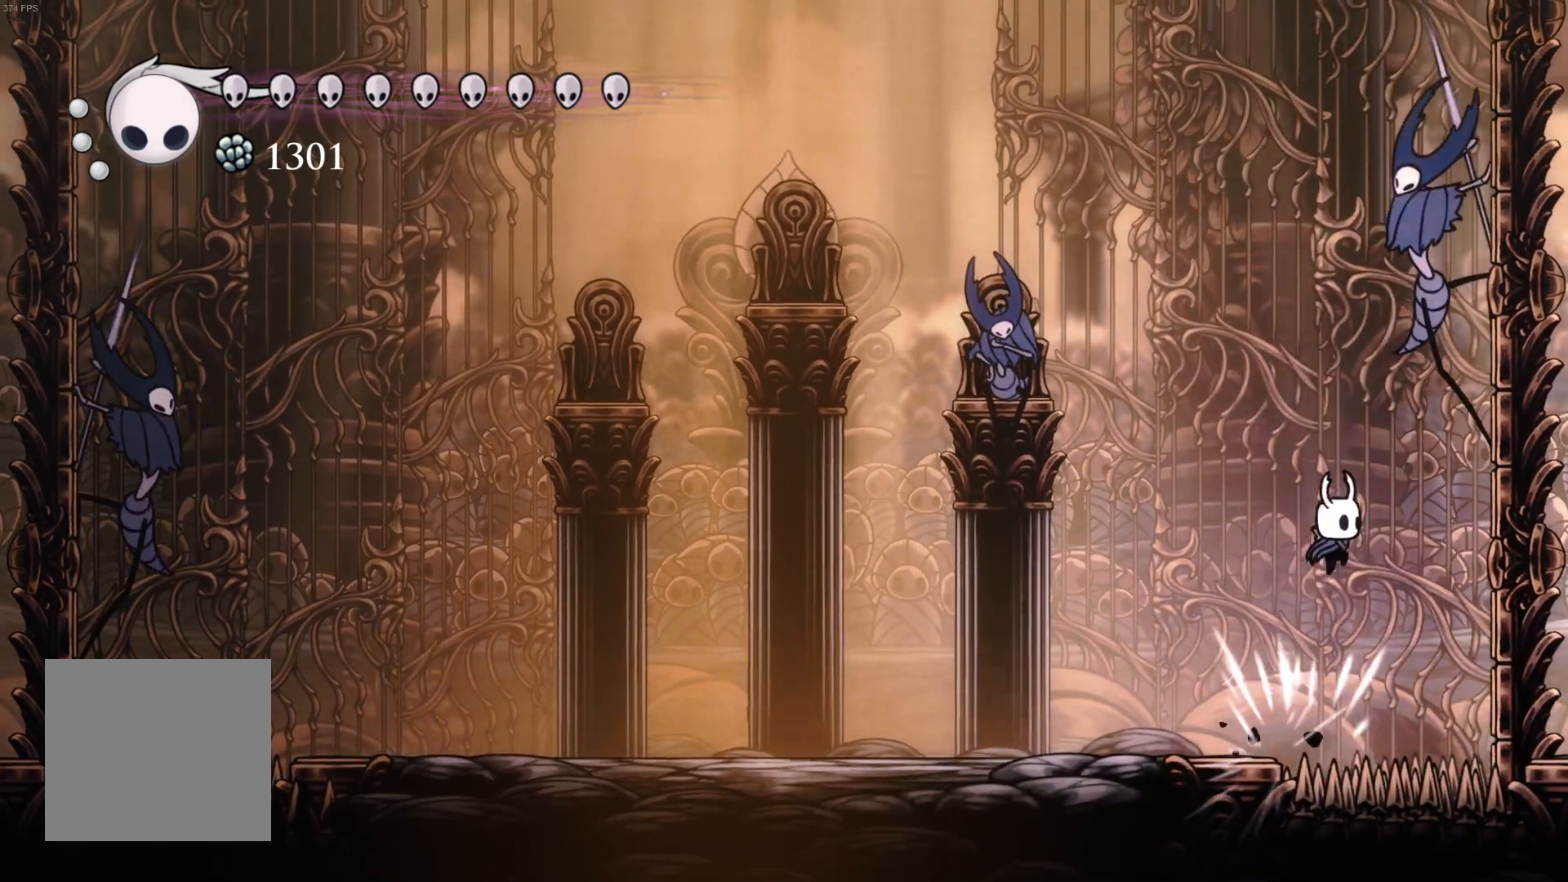
{"buttons": ["R1", "DPAD_DOWN"], "left_stick": "center", "events": [[67, "DPAD_RIGHT", "up"], [117, "DPAD_RIGHT", "down"], [267, "DPAD_RIGHT", "up"], [400, "R1", "down"]]}
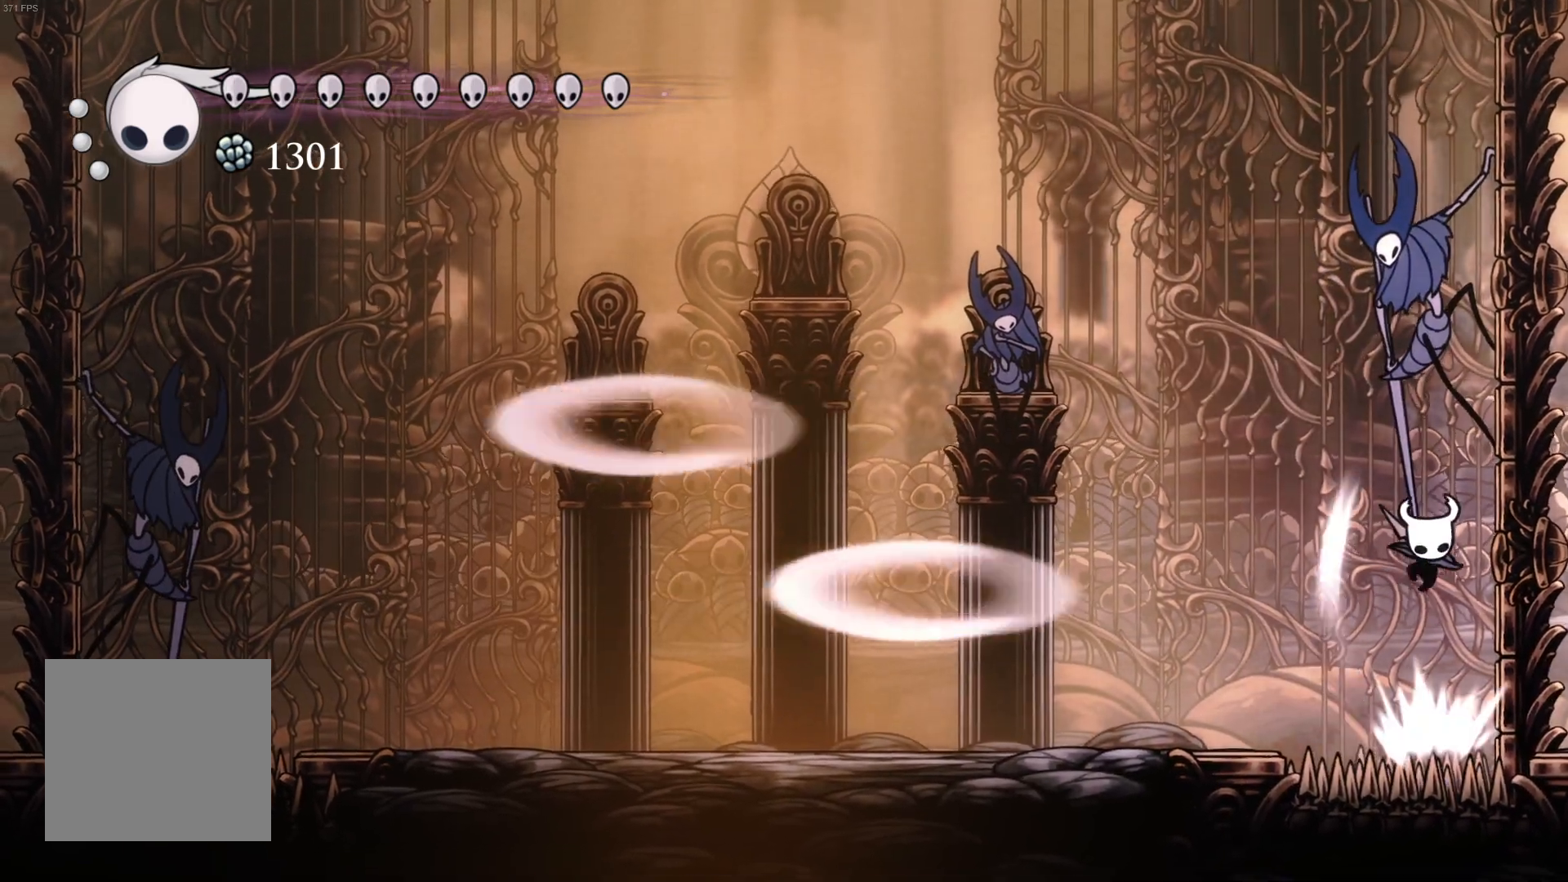
{"buttons": ["DPAD_DOWN", "DPAD_LEFT"], "left_stick": "center", "events": [[33, "DPAD_LEFT", "down"], [83, "R1", "up"], [167, "R1", "down"], [417, "R1", "up"]]}
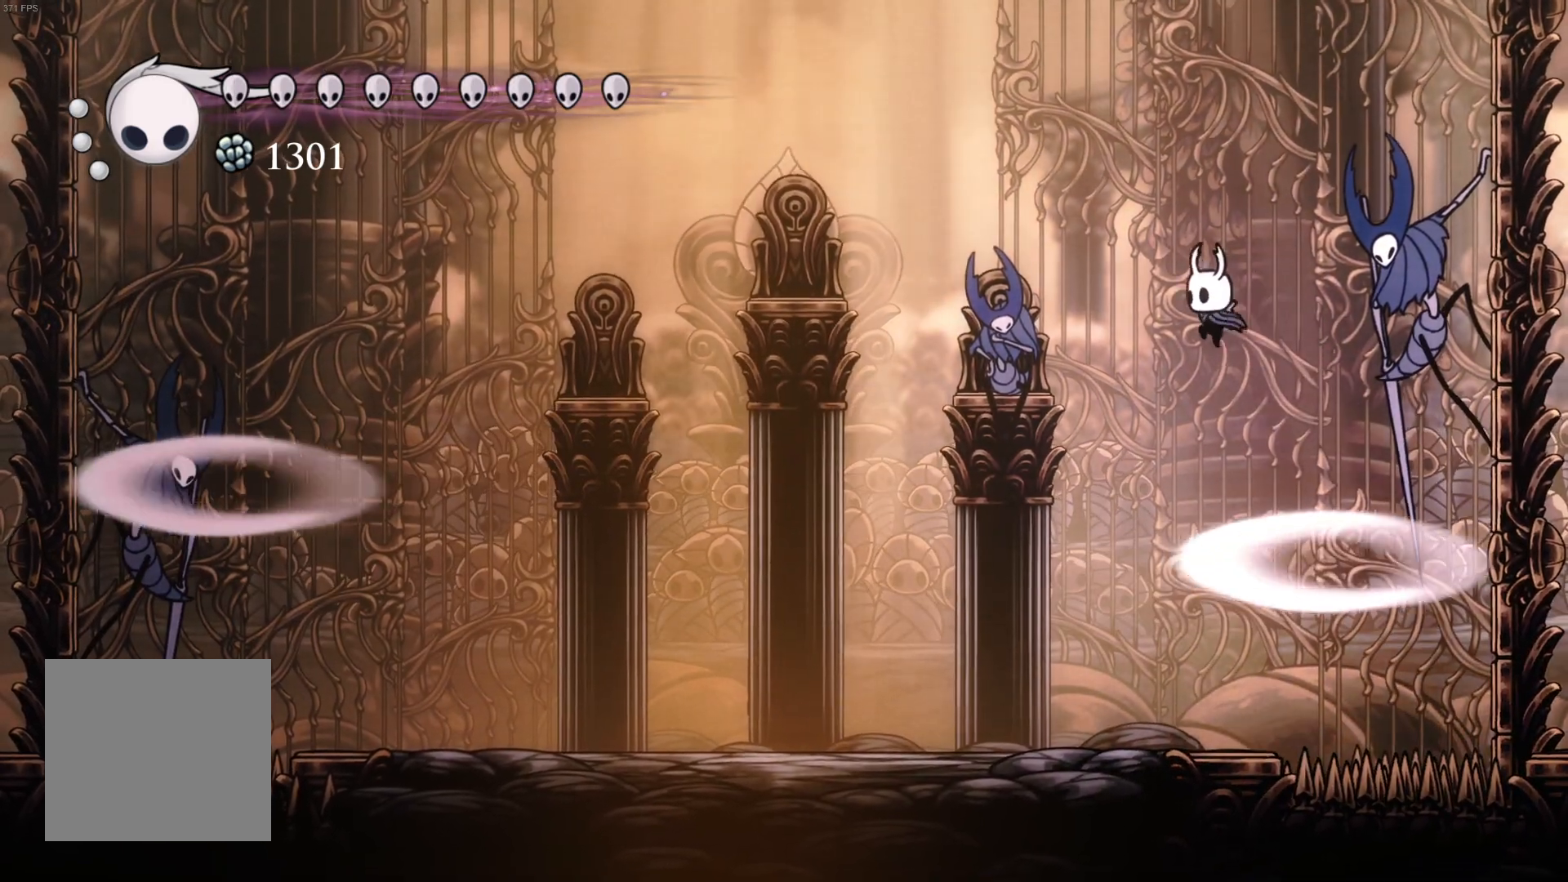
{"buttons": ["A", "DPAD_DOWN", "DPAD_RIGHT"], "left_stick": "center", "events": [[17, "DPAD_LEFT", "up"], [117, "A", "down"], [350, "DPAD_RIGHT", "down"]]}
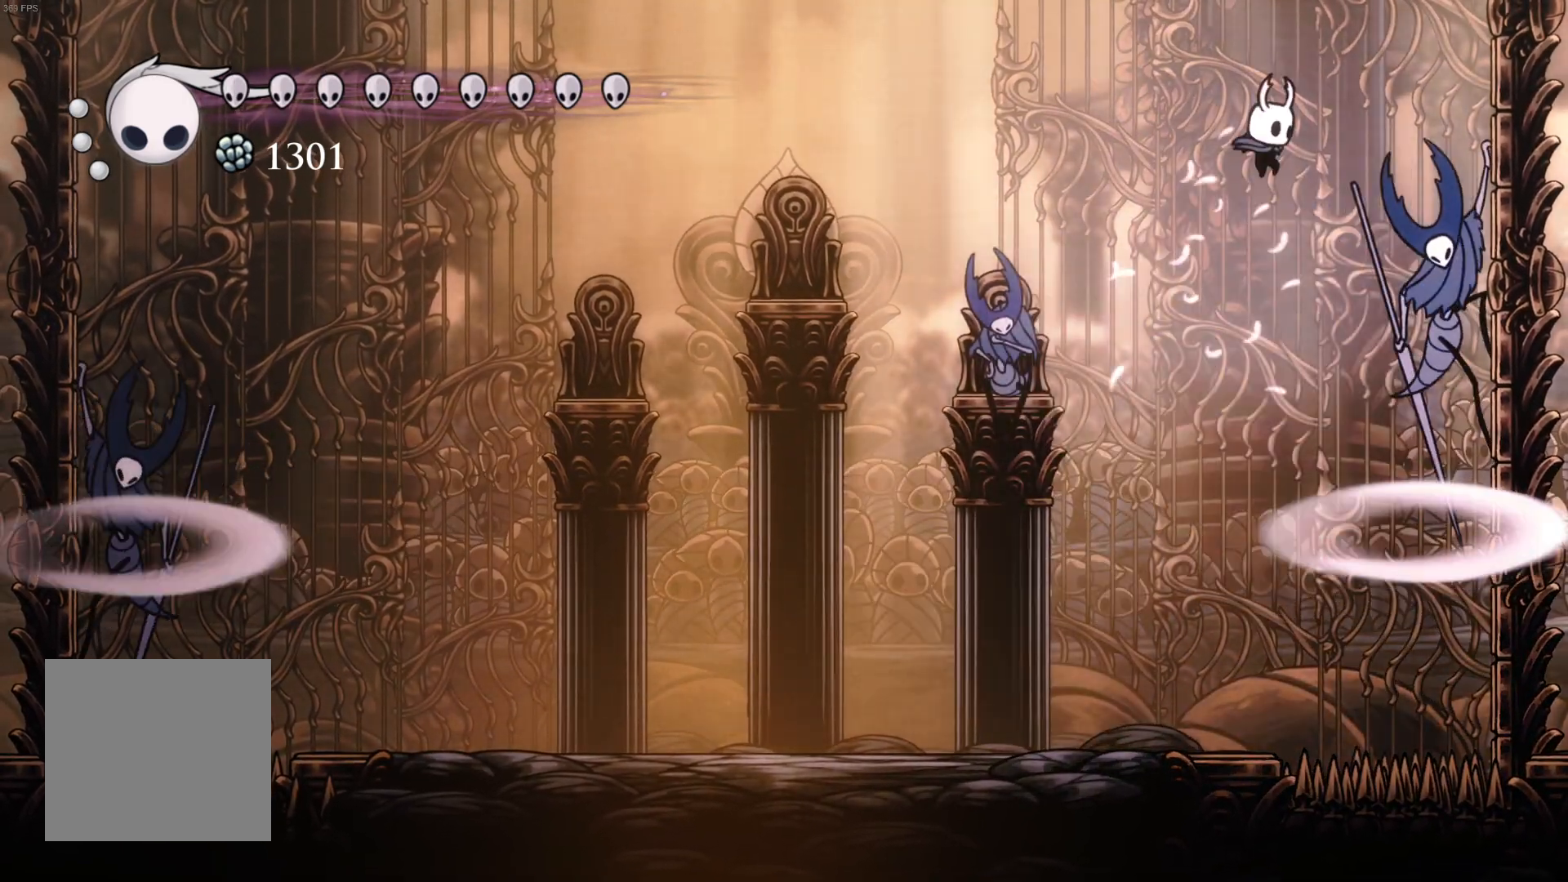
{"buttons": ["R1", "DPAD_DOWN"], "left_stick": "center", "events": [[17, "DPAD_RIGHT", "up"], [17, "R1", "down"], [150, "R1", "up"], [267, "A", "up"], [500, "R1", "down"]]}
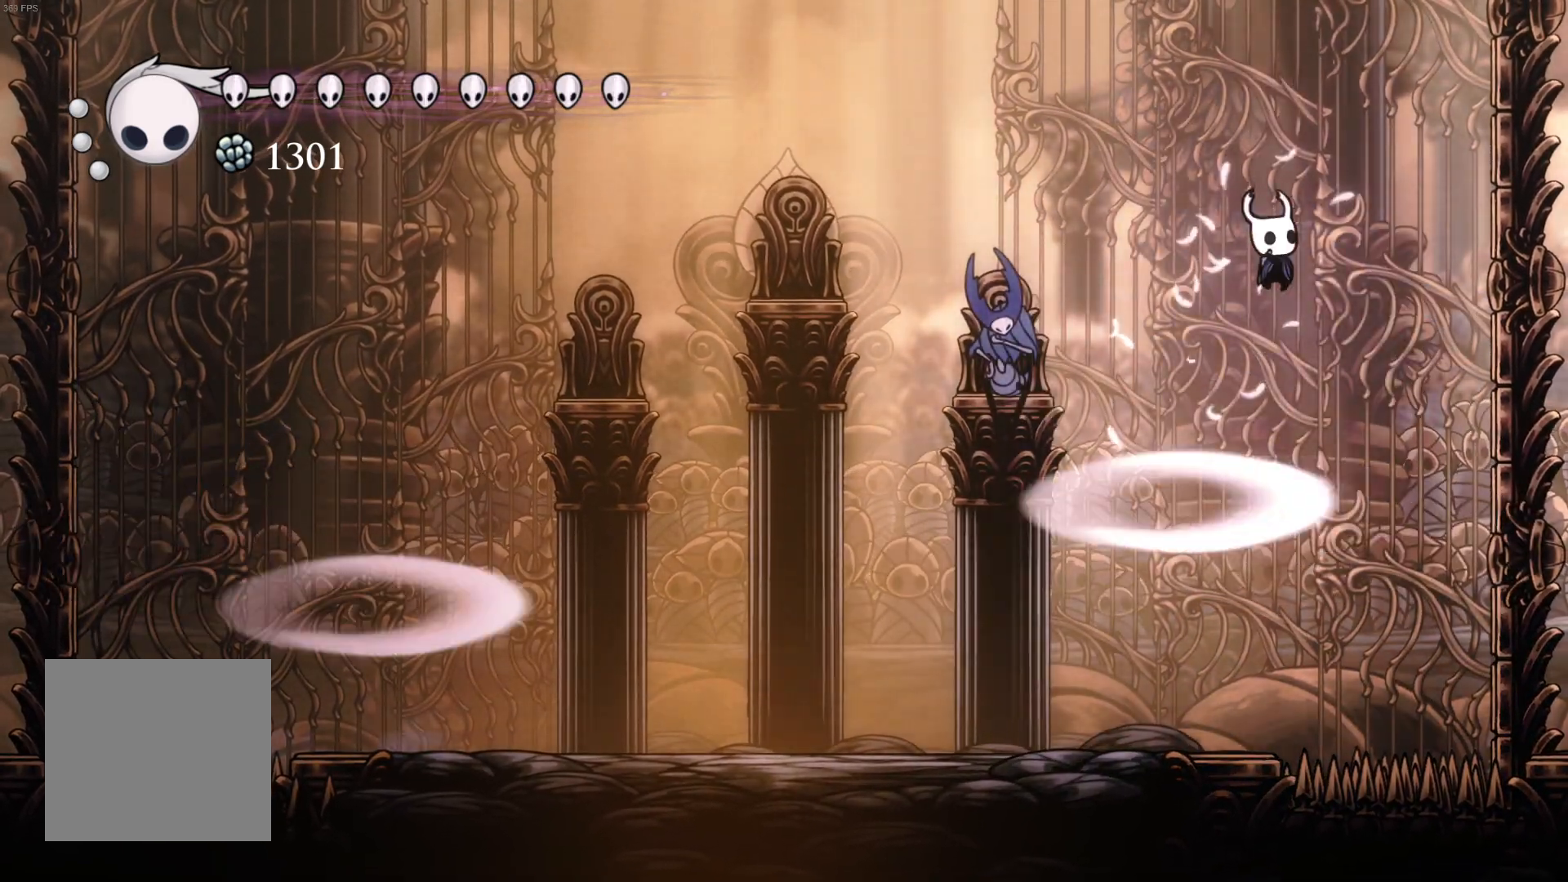
{"buttons": ["DPAD_DOWN"], "left_stick": "center", "events": [[150, "R1", "up"], [283, "DPAD_LEFT", "down"], [400, "DPAD_LEFT", "up"]]}
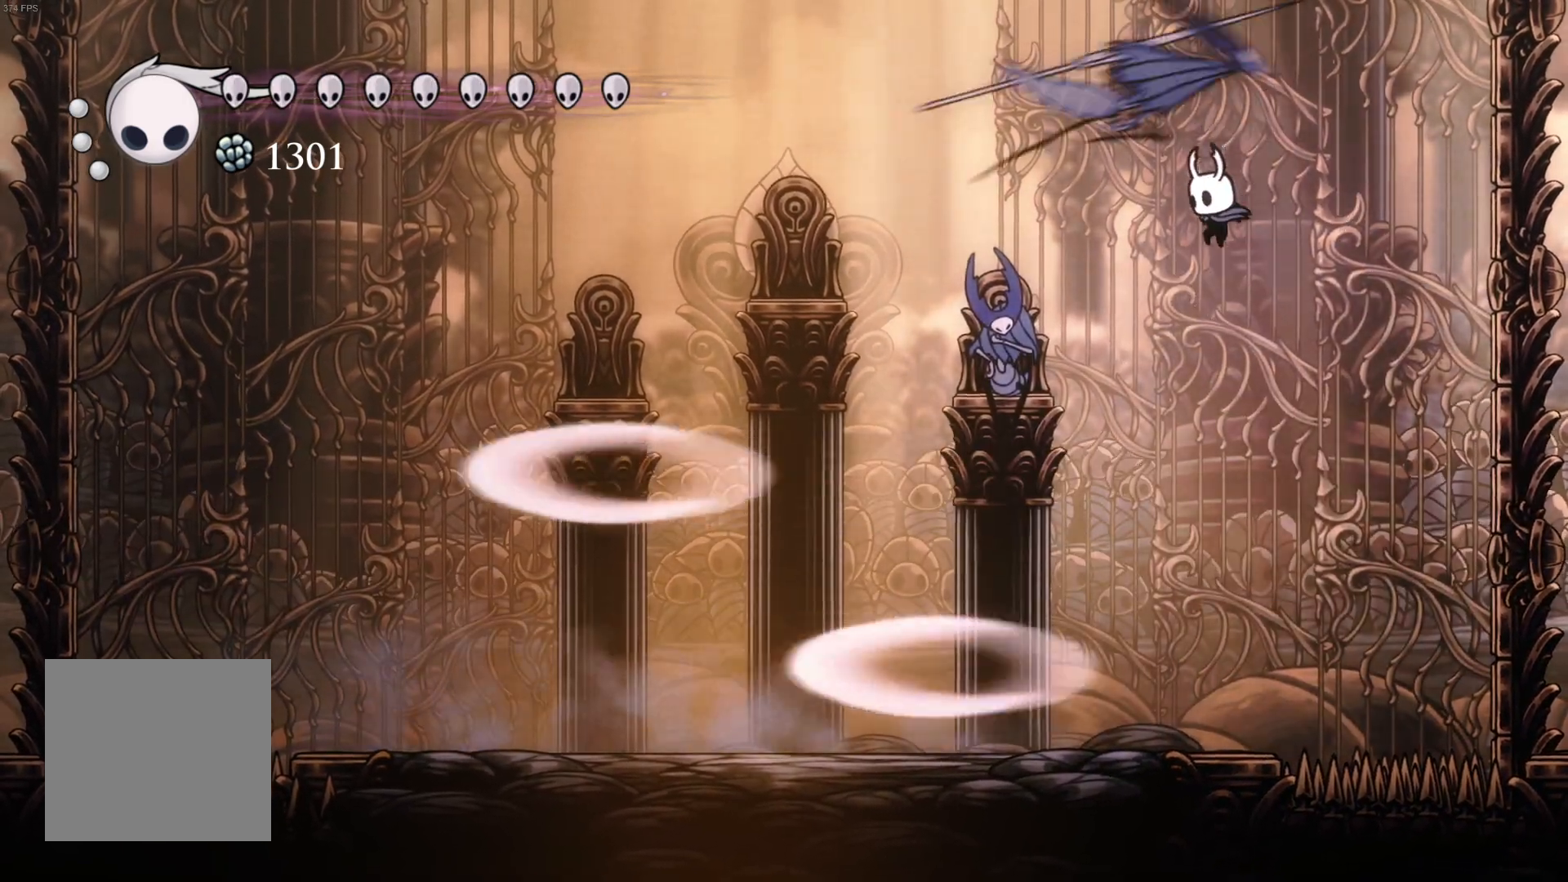
{"buttons": ["DPAD_DOWN"], "left_stick": "center", "events": [[167, "DPAD_RIGHT", "down"], [300, "R1", "down"], [483, "DPAD_RIGHT", "up"], [483, "R1", "up"]]}
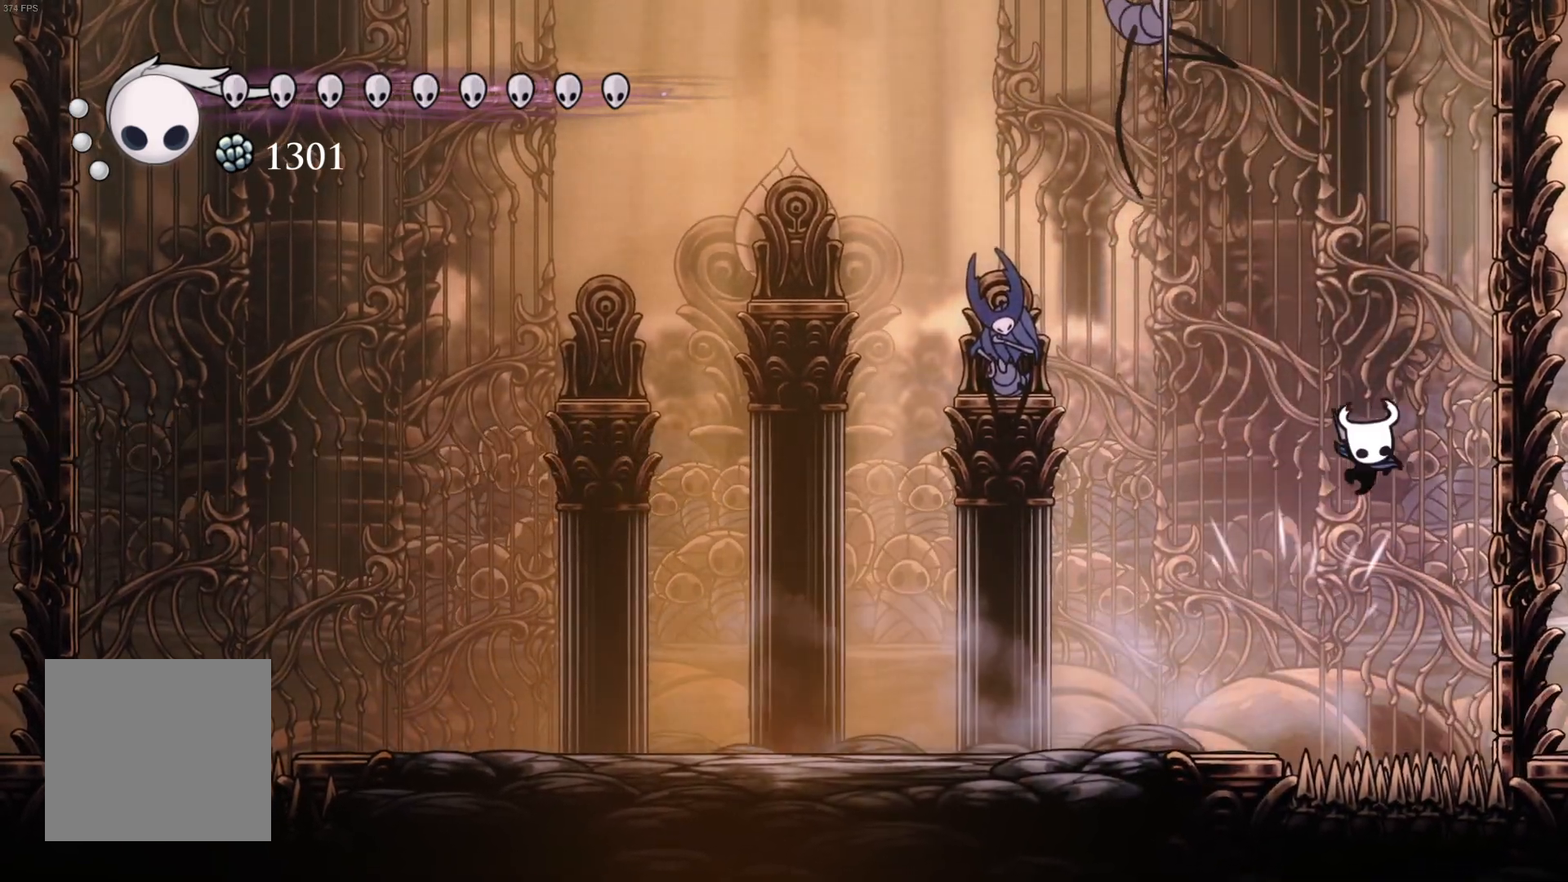
{"buttons": ["DPAD_DOWN", "DPAD_LEFT"], "left_stick": "center", "events": [[200, "DPAD_LEFT", "down"], [333, "R1", "down"], [500, "R1", "up"]]}
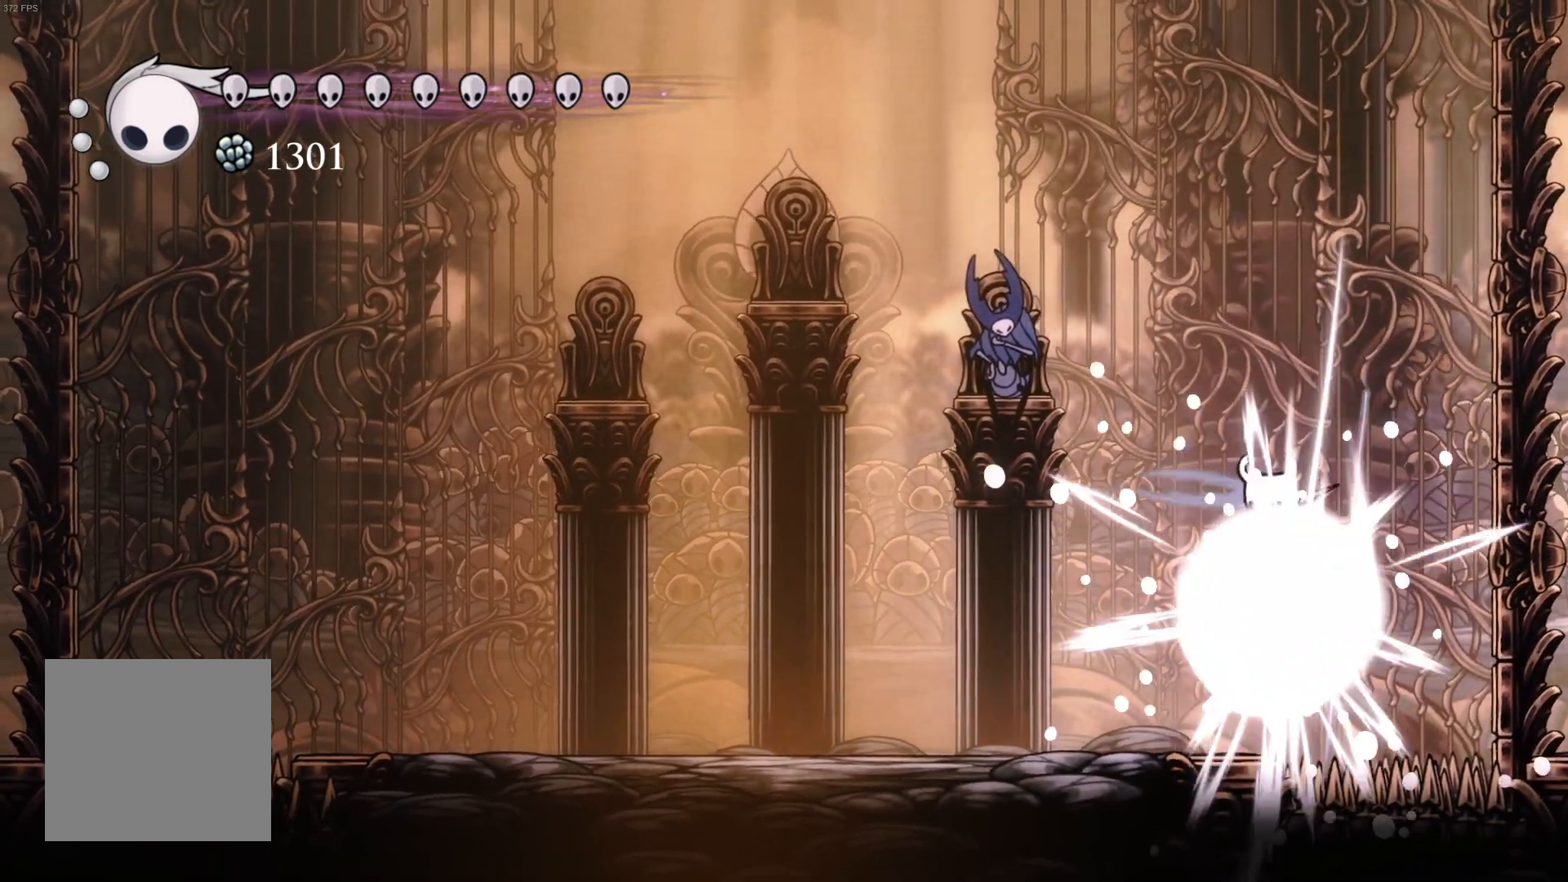
{"buttons": ["A", "DPAD_DOWN"], "left_stick": "center", "events": [[100, "DPAD_LEFT", "up"], [450, "A", "down"]]}
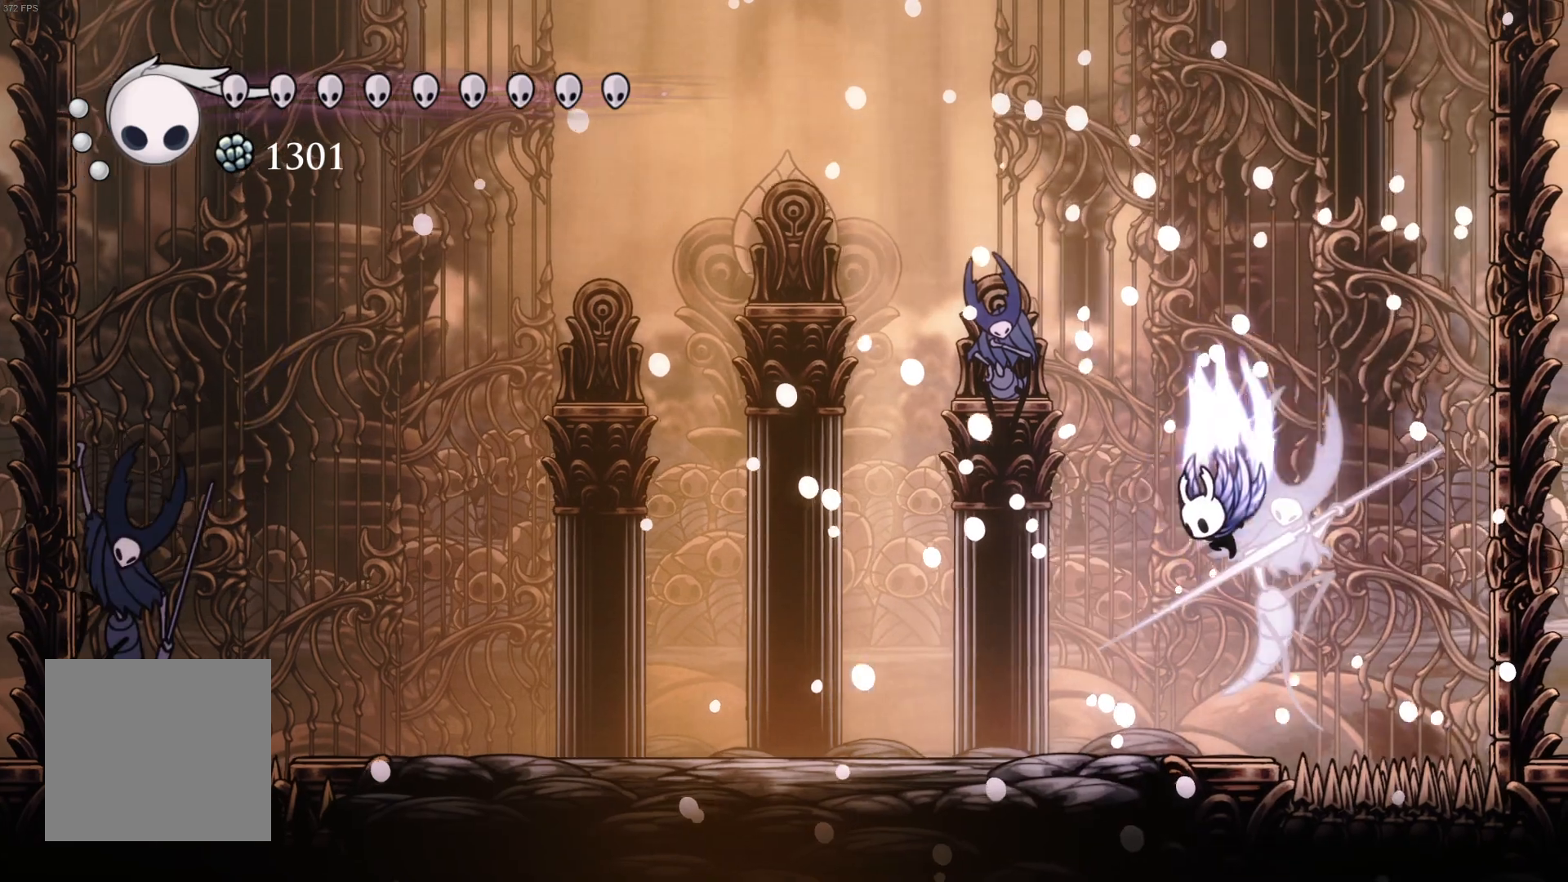
{"buttons": ["R1", "DPAD_DOWN"], "left_stick": "center", "events": [[167, "A", "up"], [317, "DPAD_RIGHT", "down"], [467, "DPAD_RIGHT", "up"], [467, "R1", "down"]]}
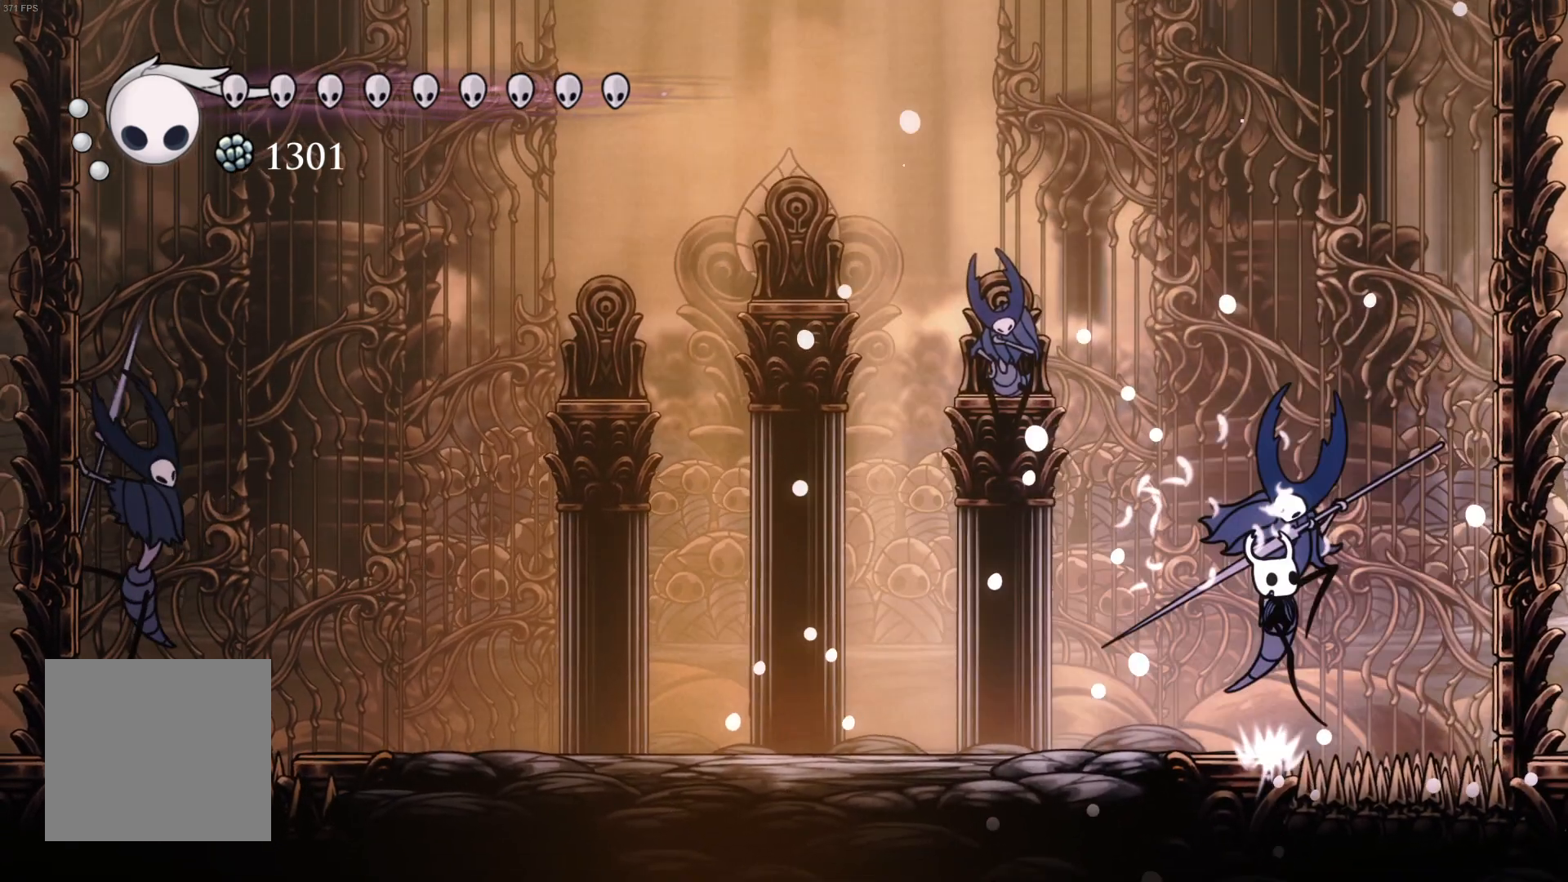
{"buttons": ["A", "DPAD_DOWN"], "left_stick": "center", "events": [[117, "R1", "up"], [450, "A", "down"]]}
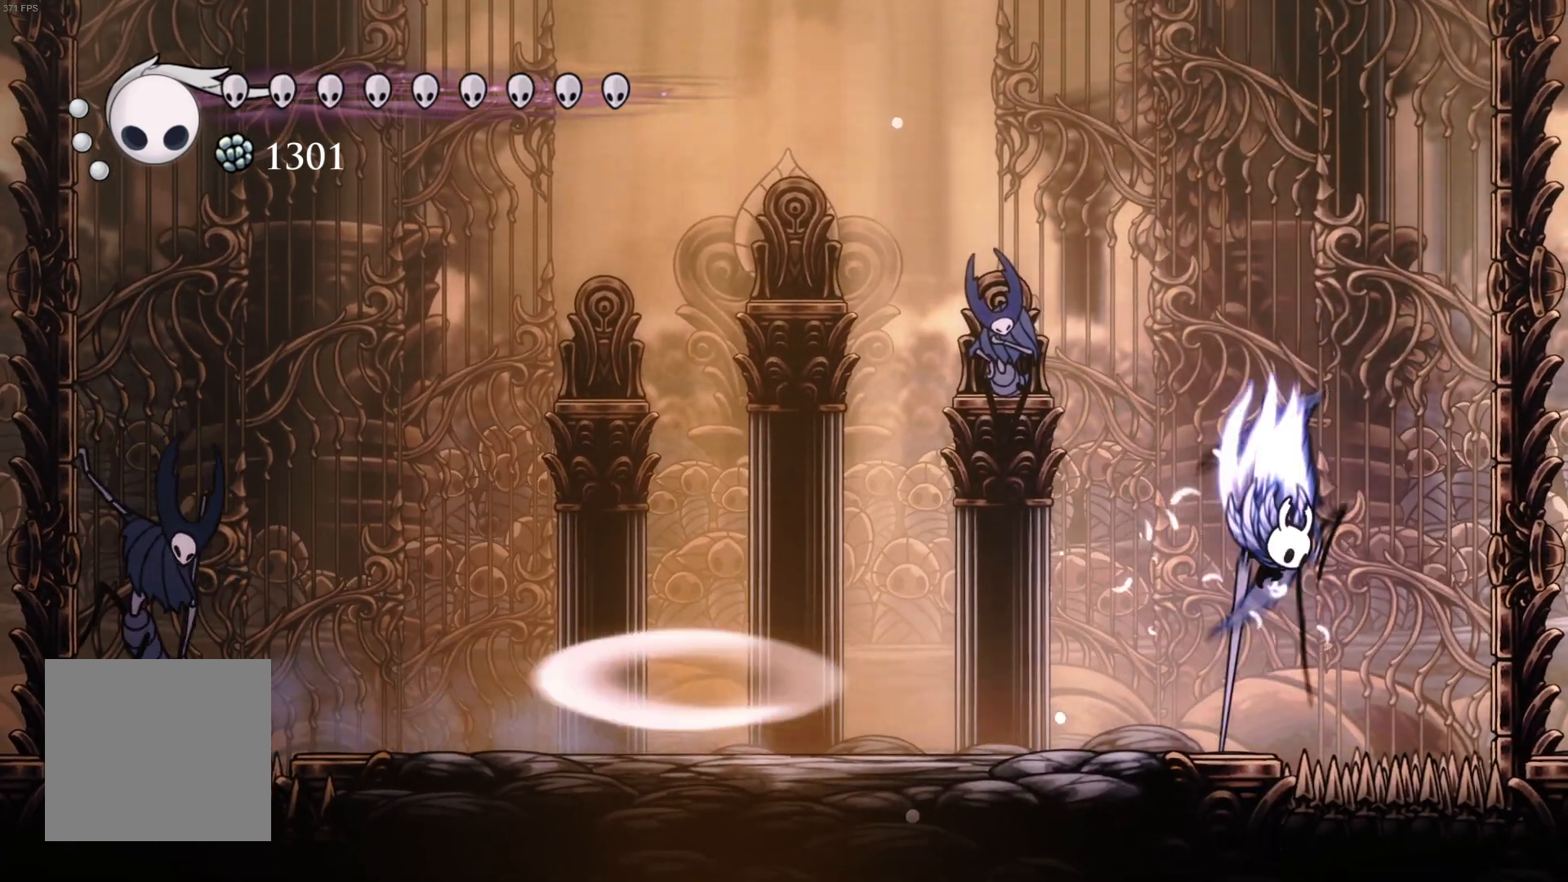
{"buttons": ["R1", "DPAD_DOWN"], "left_stick": "center", "events": [[150, "DPAD_LEFT", "down"], [217, "A", "up"], [250, "DPAD_LEFT", "up"], [433, "R1", "down"]]}
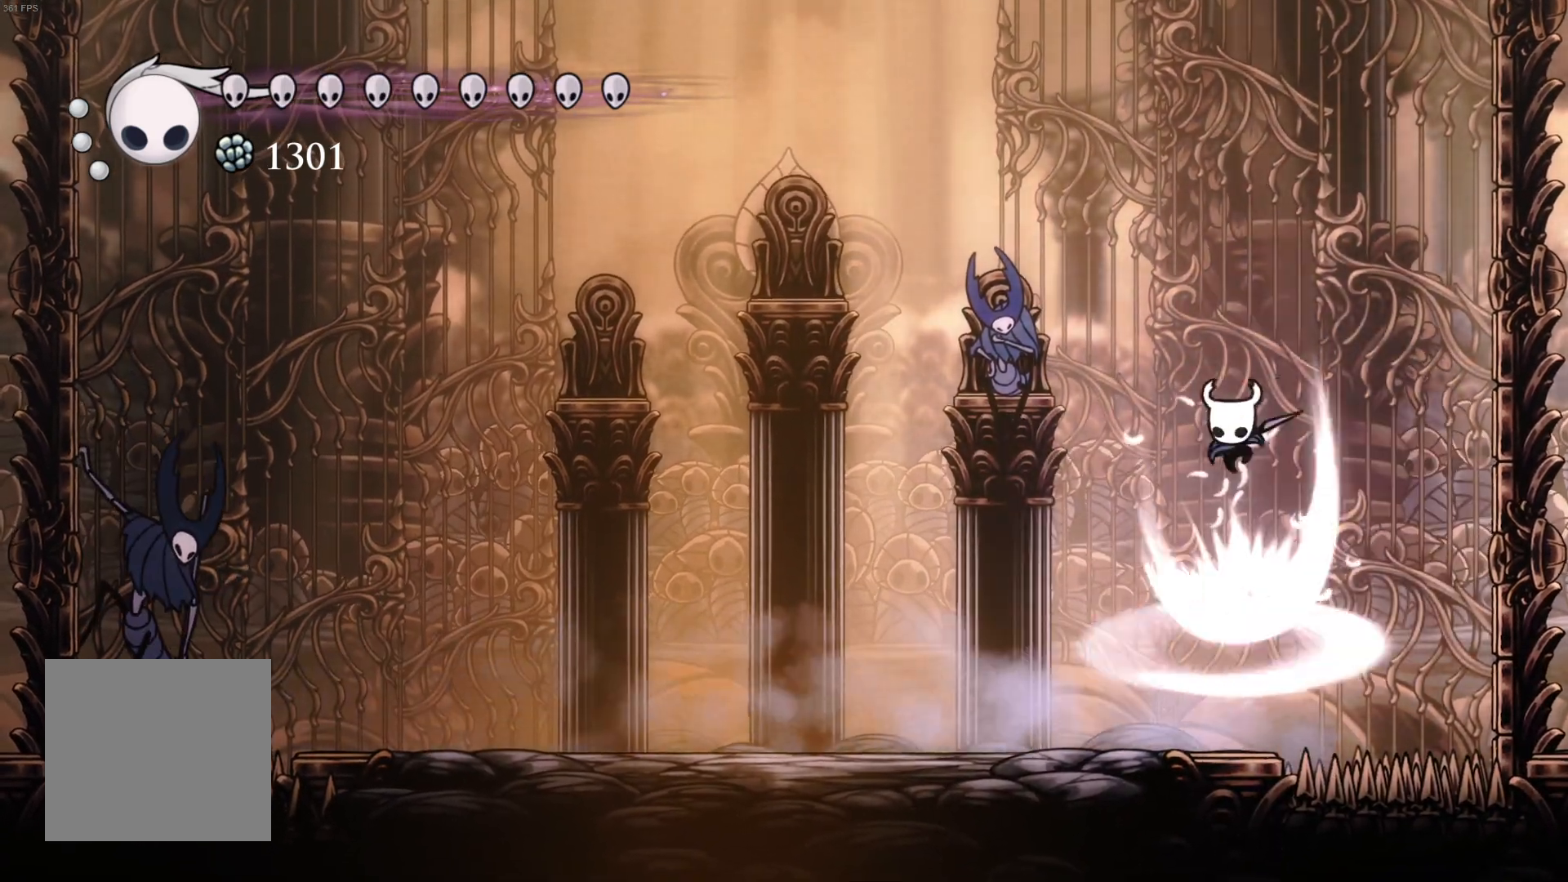
{"buttons": ["R1", "DPAD_DOWN"], "left_stick": "center", "events": [[133, "R1", "up"], [217, "DPAD_RIGHT", "down"], [450, "DPAD_RIGHT", "up"], [450, "R1", "down"]]}
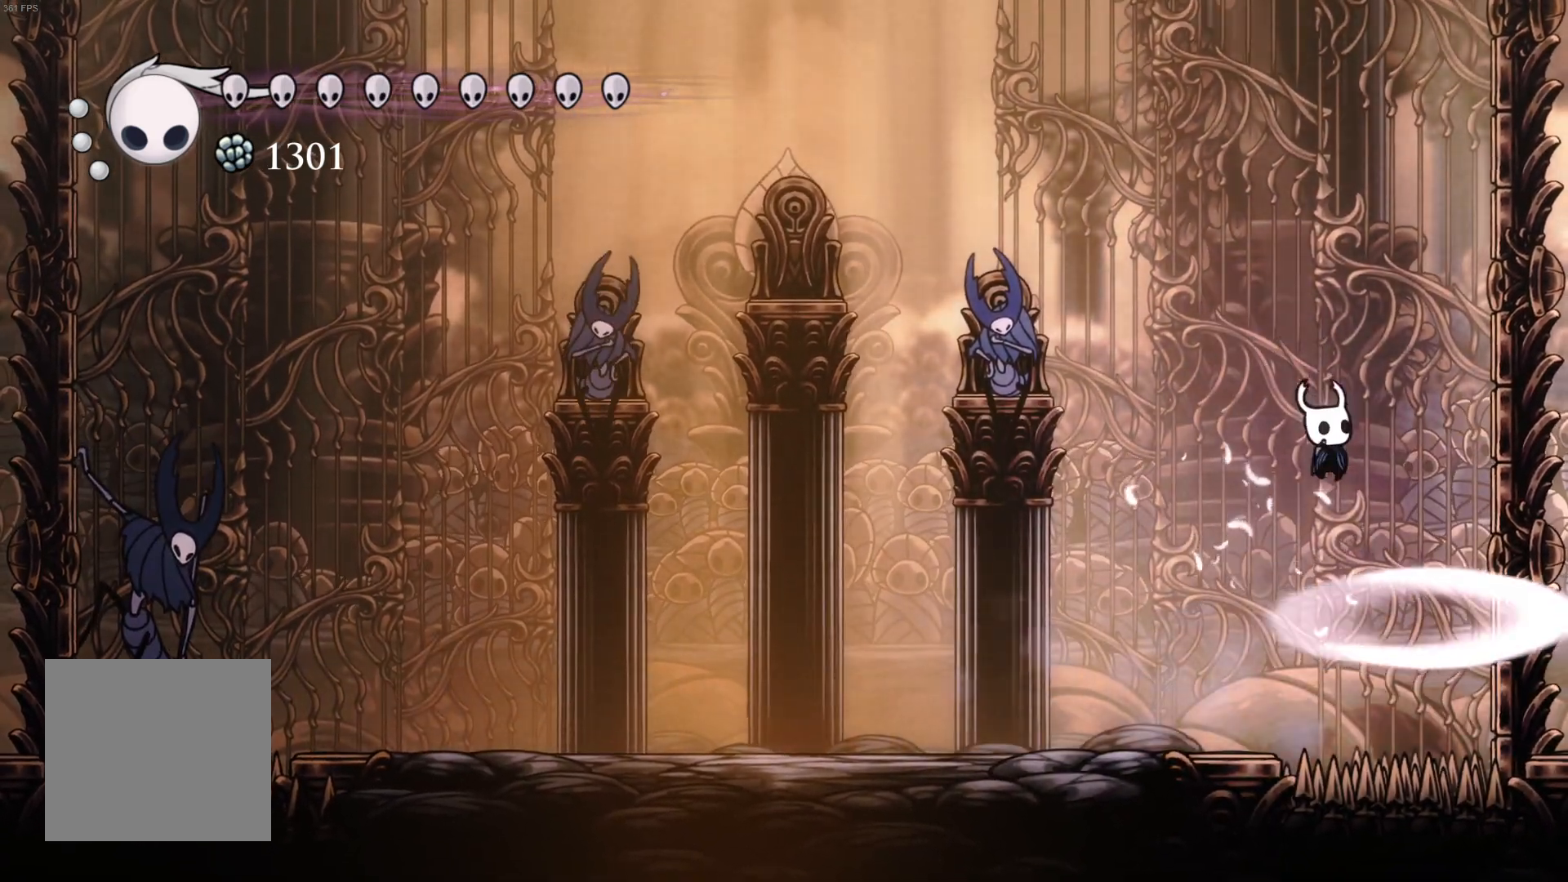
{"buttons": ["R1", "DPAD_DOWN"], "left_stick": "center", "events": [[100, "R1", "up"], [283, "DPAD_LEFT", "down"], [417, "DPAD_LEFT", "up"], [467, "R1", "down"]]}
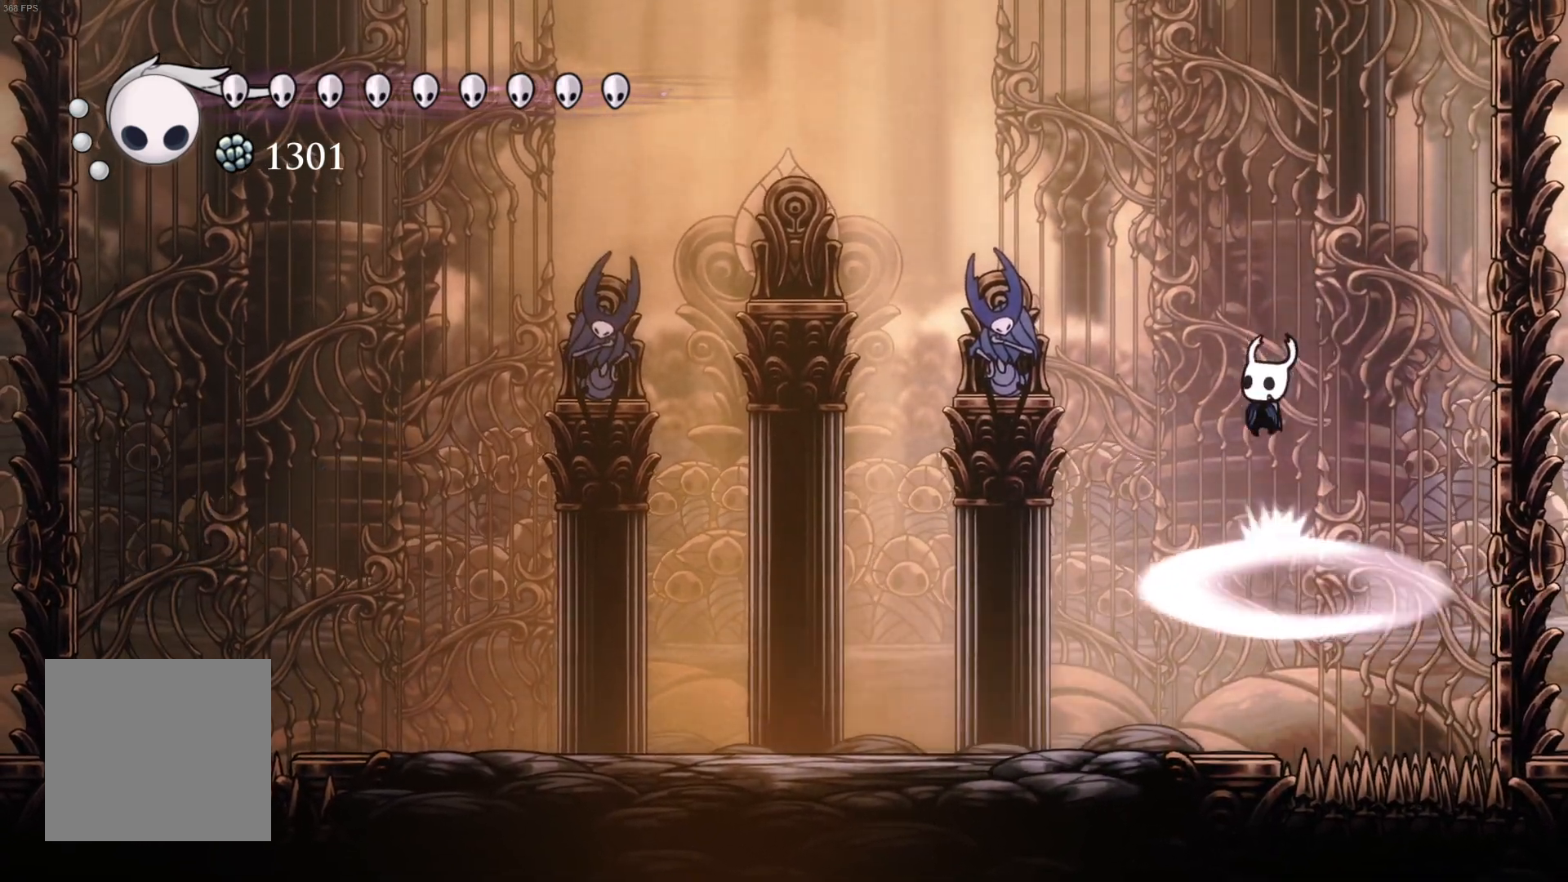
{"buttons": ["DPAD_DOWN"], "left_stick": "center", "events": [[100, "R1", "up"]]}
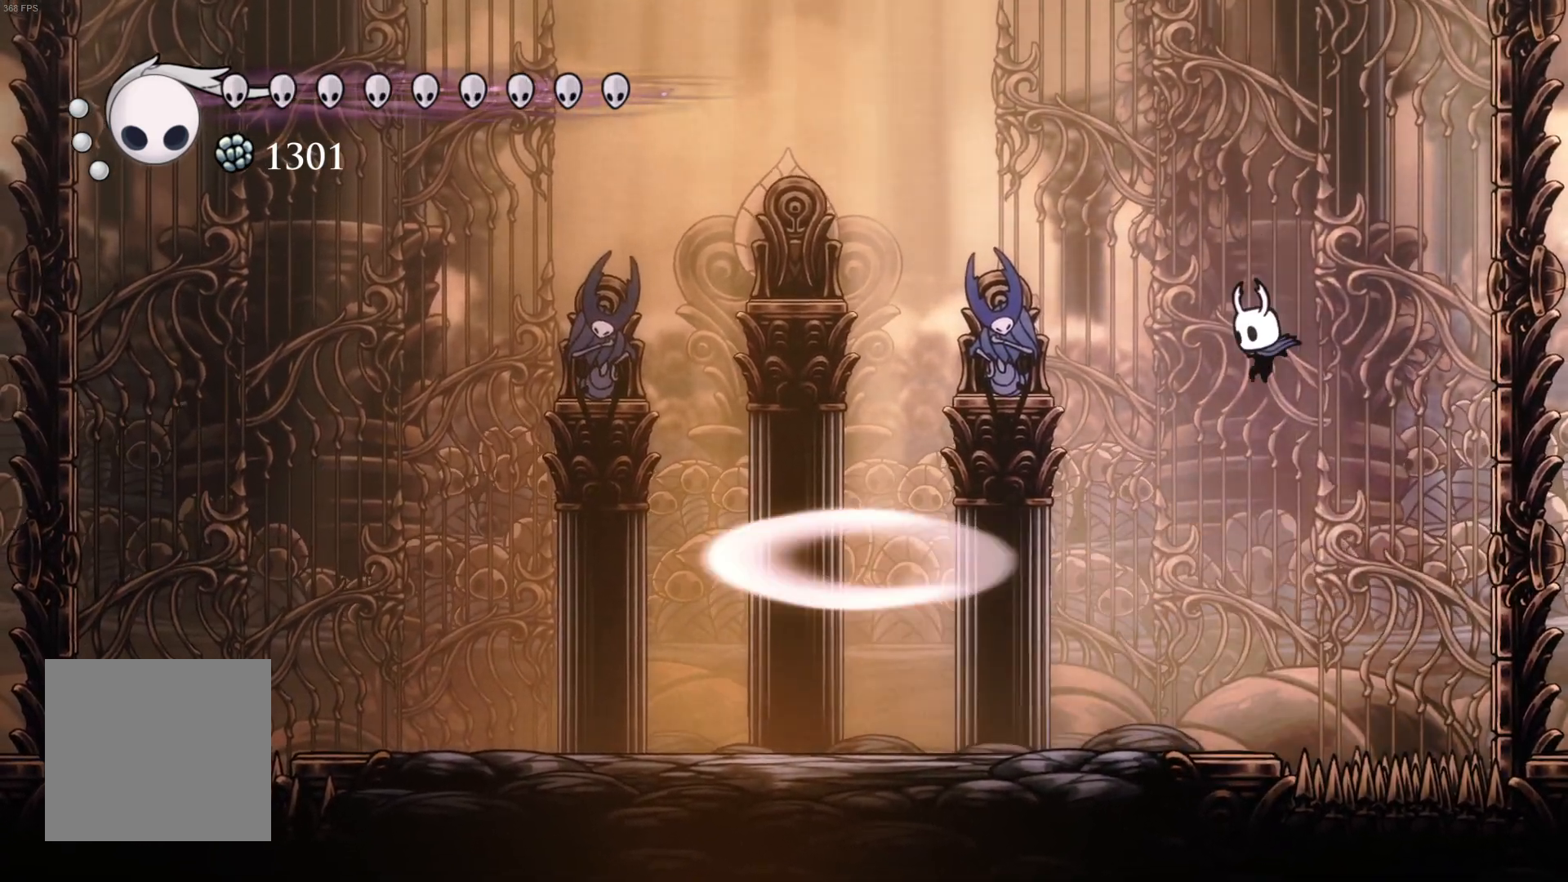
{"buttons": ["DPAD_DOWN"], "left_stick": "center", "events": [[217, "R1", "down"], [400, "R1", "up"]]}
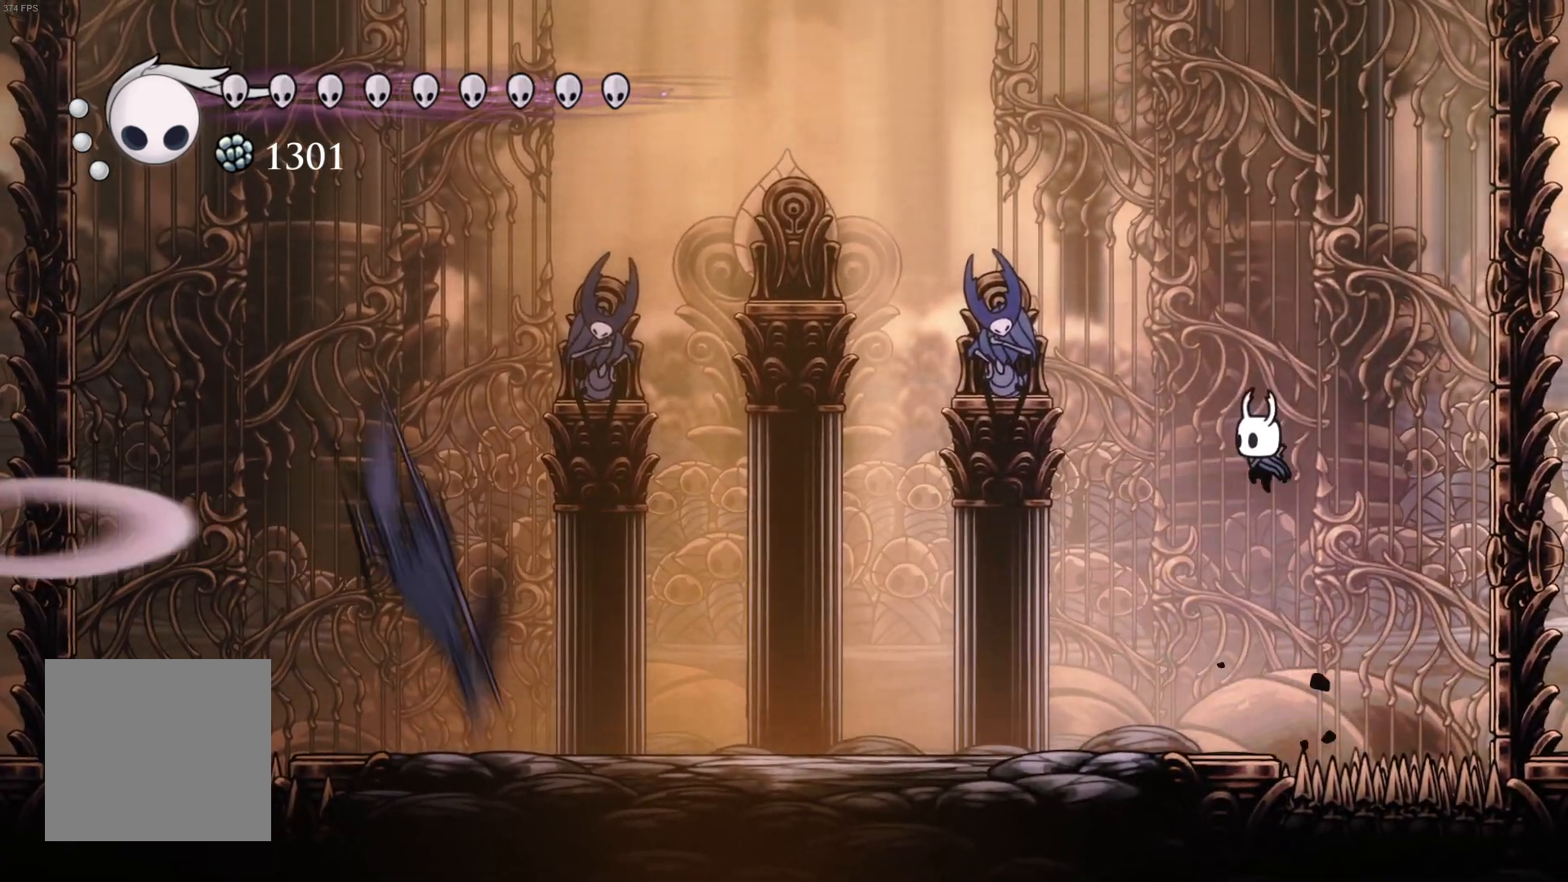
{"buttons": ["DPAD_DOWN"], "left_stick": "center", "events": [[300, "R1", "down"], [483, "R1", "up"]]}
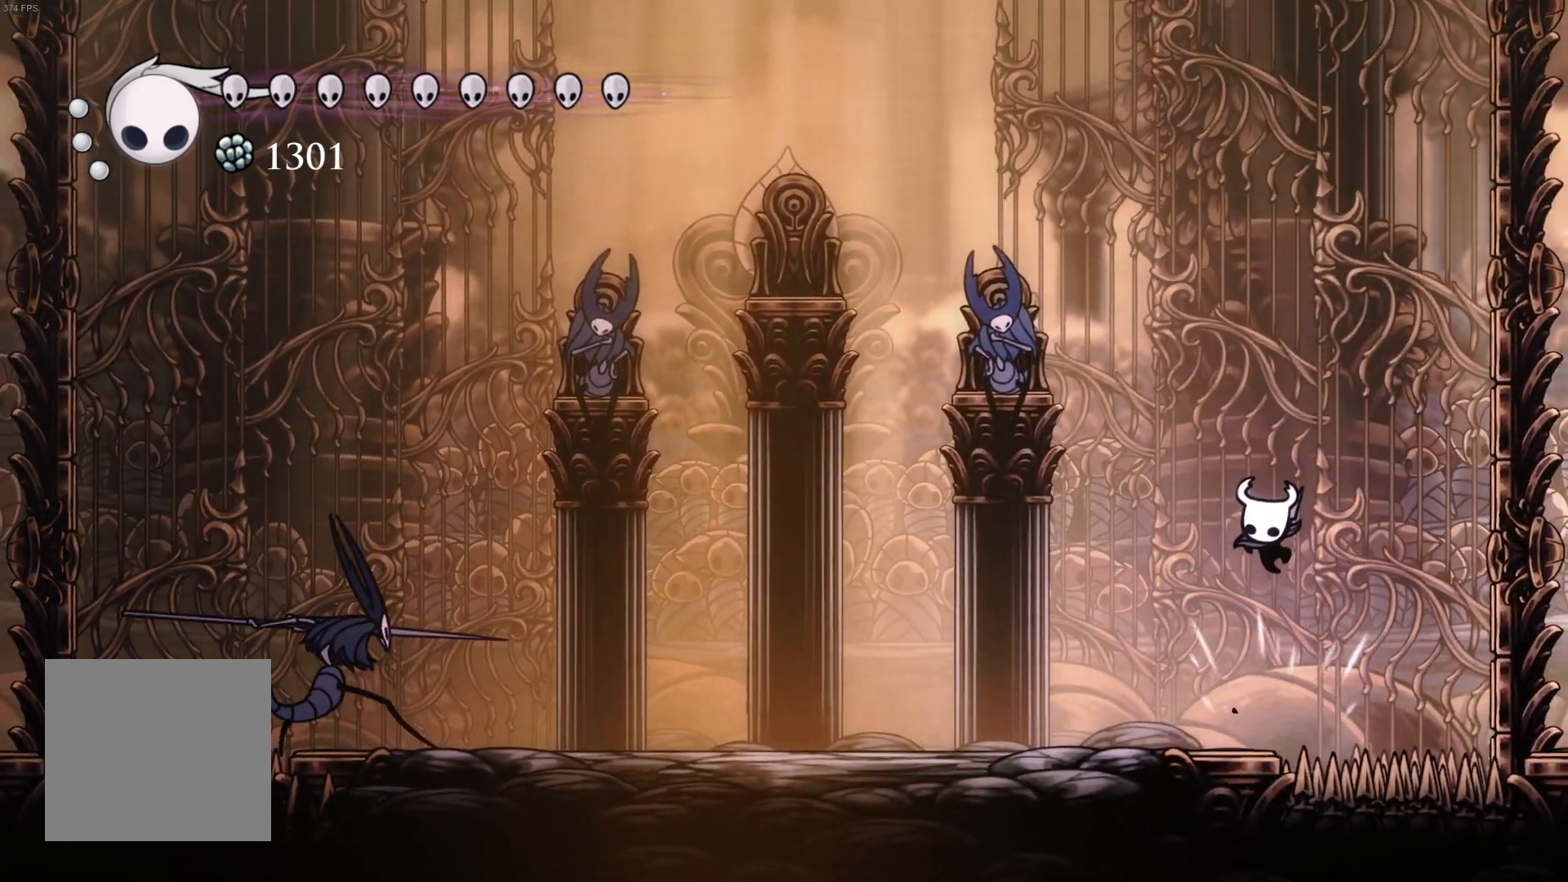
{"buttons": ["DPAD_DOWN"], "left_stick": "center", "events": [[67, "DPAD_LEFT", "down"], [300, "R1", "down"], [350, "DPAD_LEFT", "up"], [467, "R1", "up"]]}
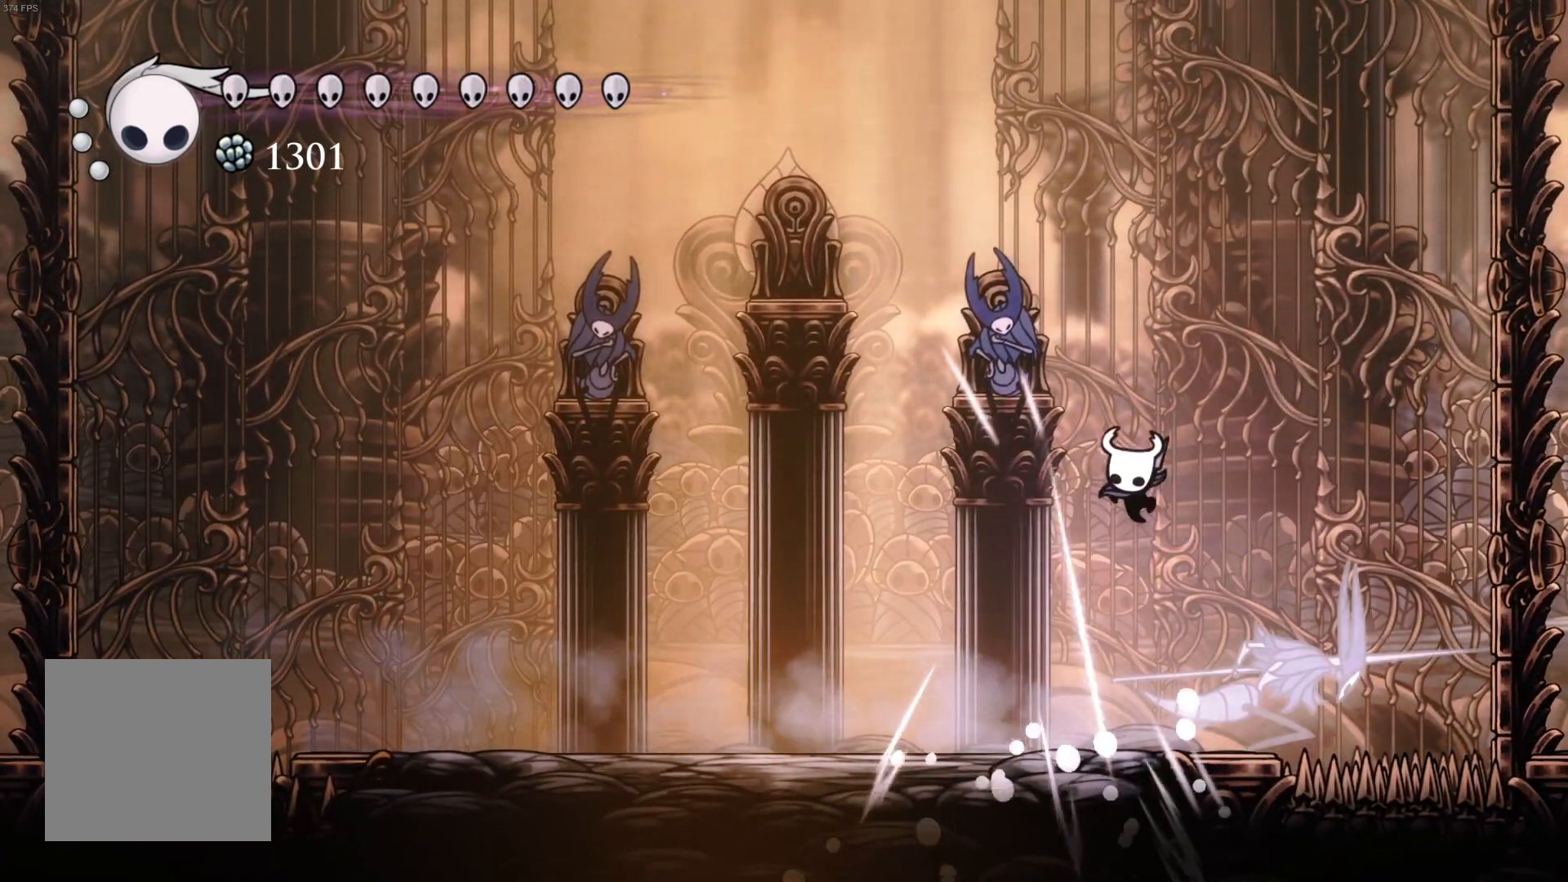
{"buttons": ["DPAD_DOWN"], "left_stick": "center", "events": [[150, "DPAD_RIGHT", "down"], [317, "DPAD_RIGHT", "up"], [317, "R1", "down"], [483, "R1", "up"]]}
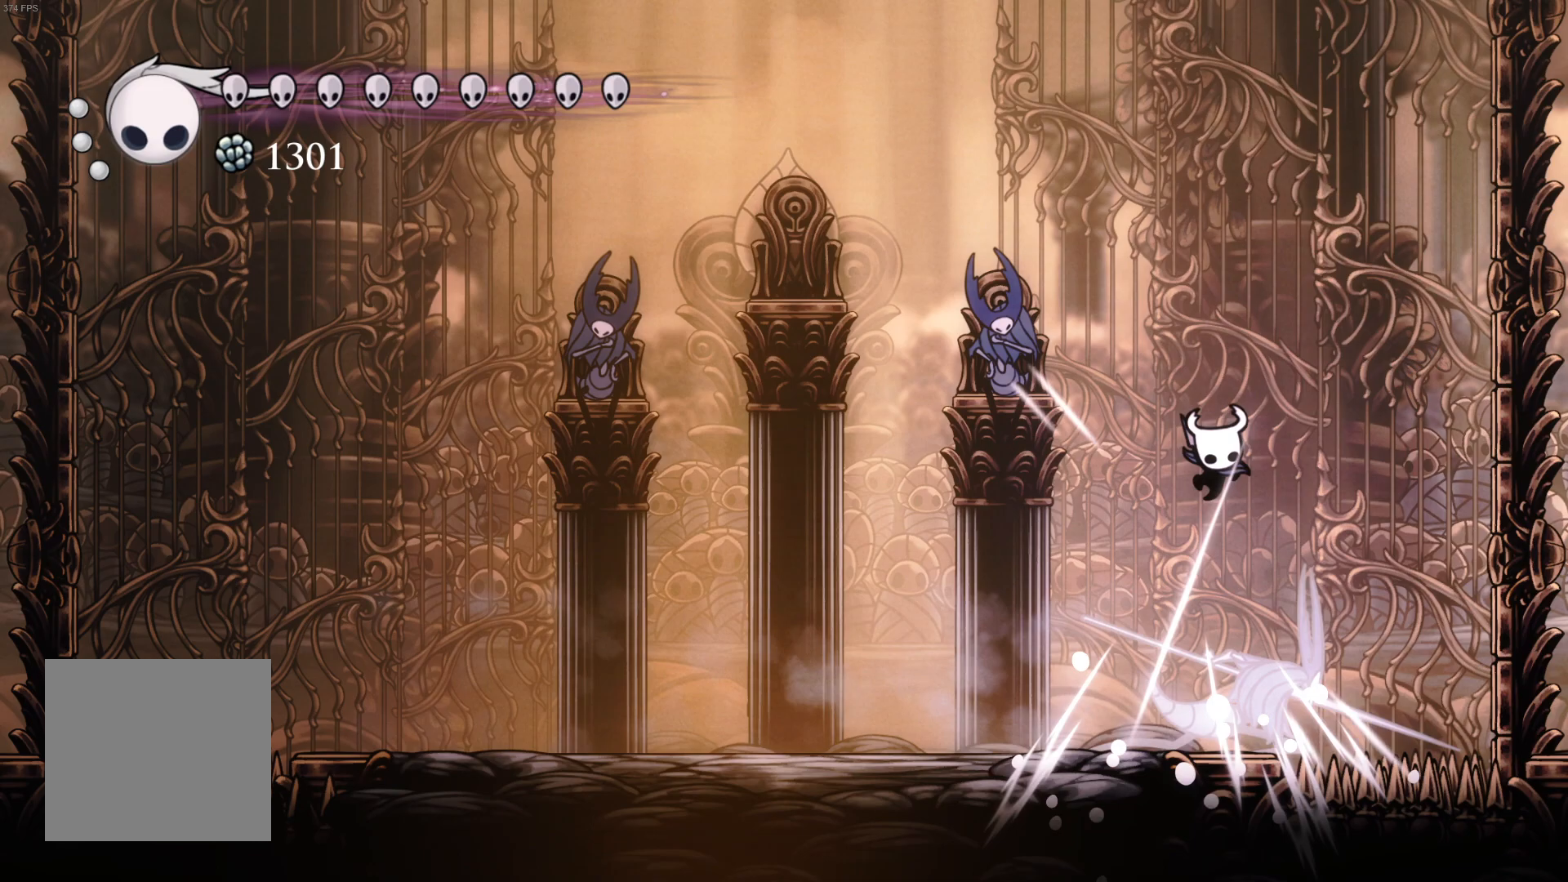
{"buttons": ["R1", "DPAD_DOWN"], "left_stick": "center", "events": [[267, "DPAD_RIGHT", "down"], [400, "DPAD_RIGHT", "up"], [483, "R1", "down"]]}
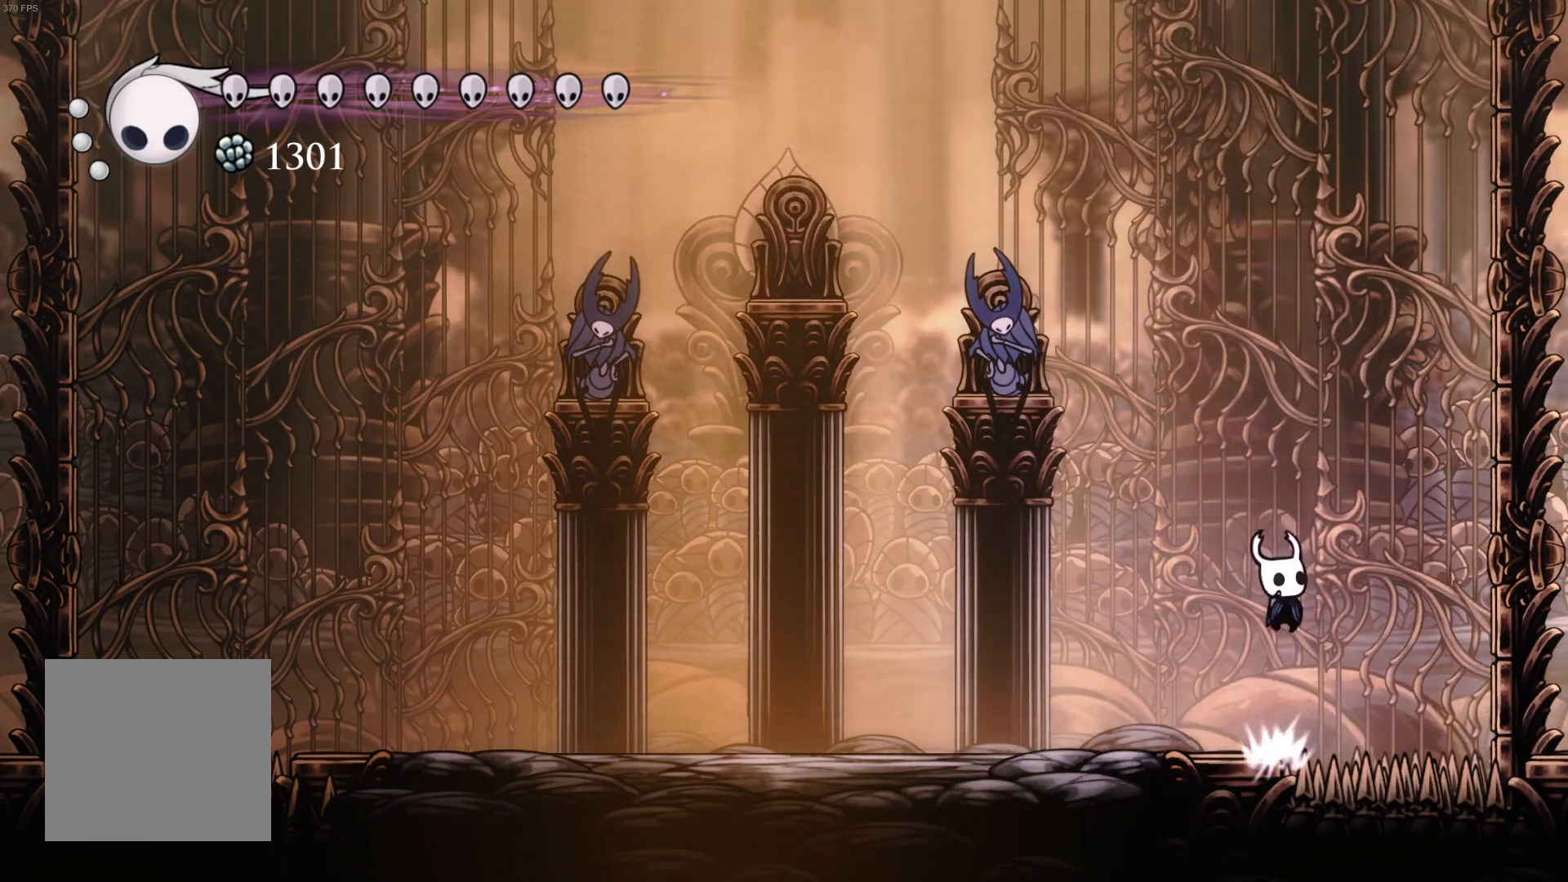
{"buttons": ["DPAD_DOWN"], "left_stick": "center", "events": [[150, "R1", "up"]]}
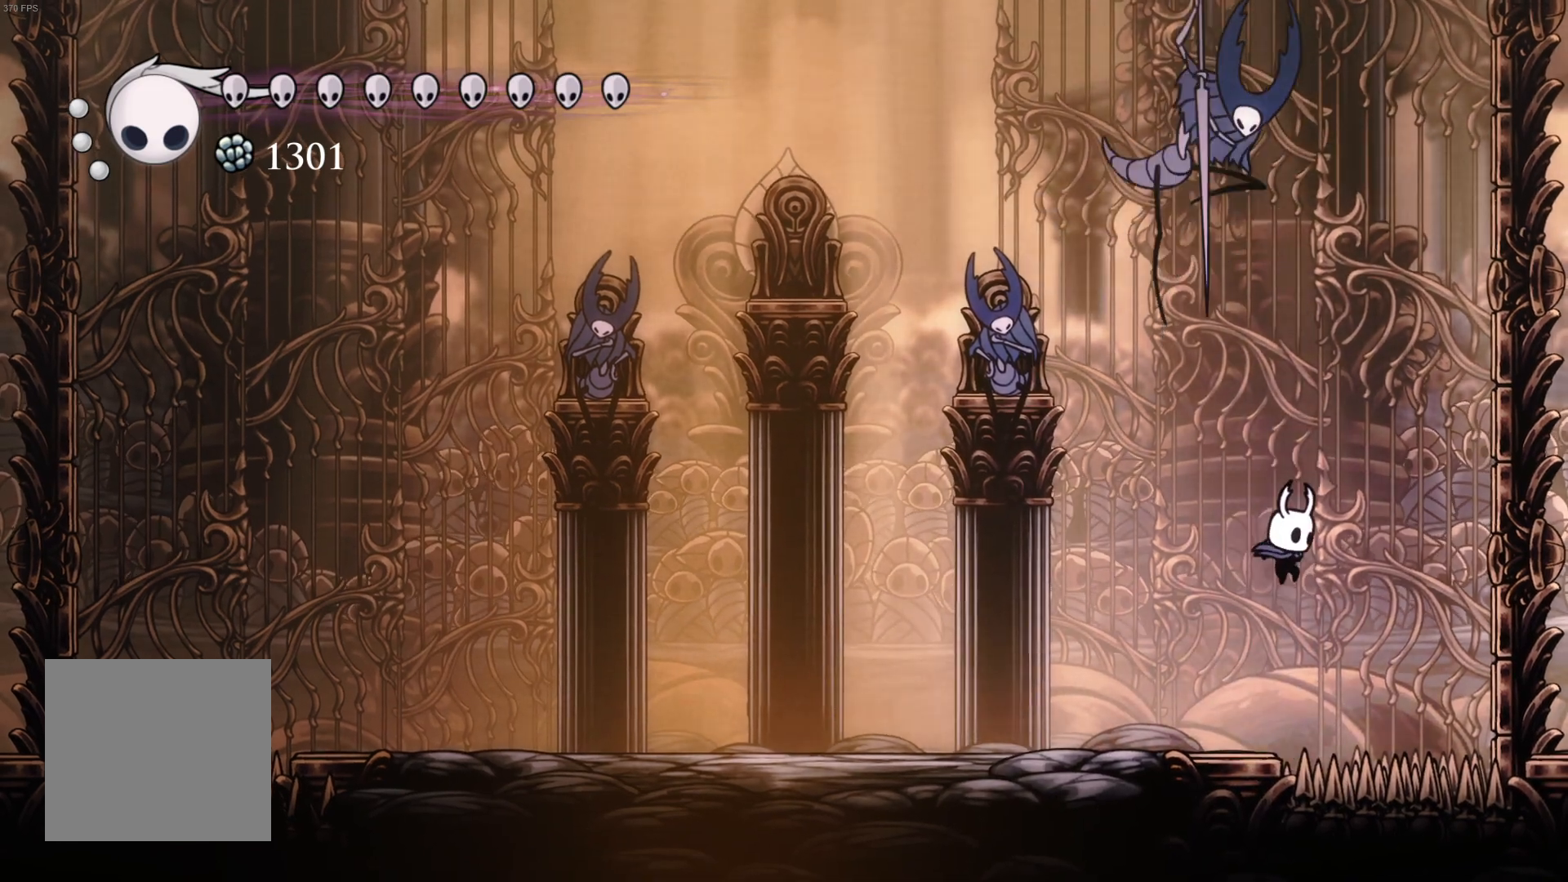
{"buttons": ["R1", "DPAD_DOWN", "DPAD_LEFT"], "left_stick": "center", "events": [[17, "DPAD_RIGHT", "down"], [17, "R1", "down"], [267, "DPAD_RIGHT", "up"], [267, "R1", "up"], [350, "DPAD_LEFT", "down"], [417, "R1", "down"]]}
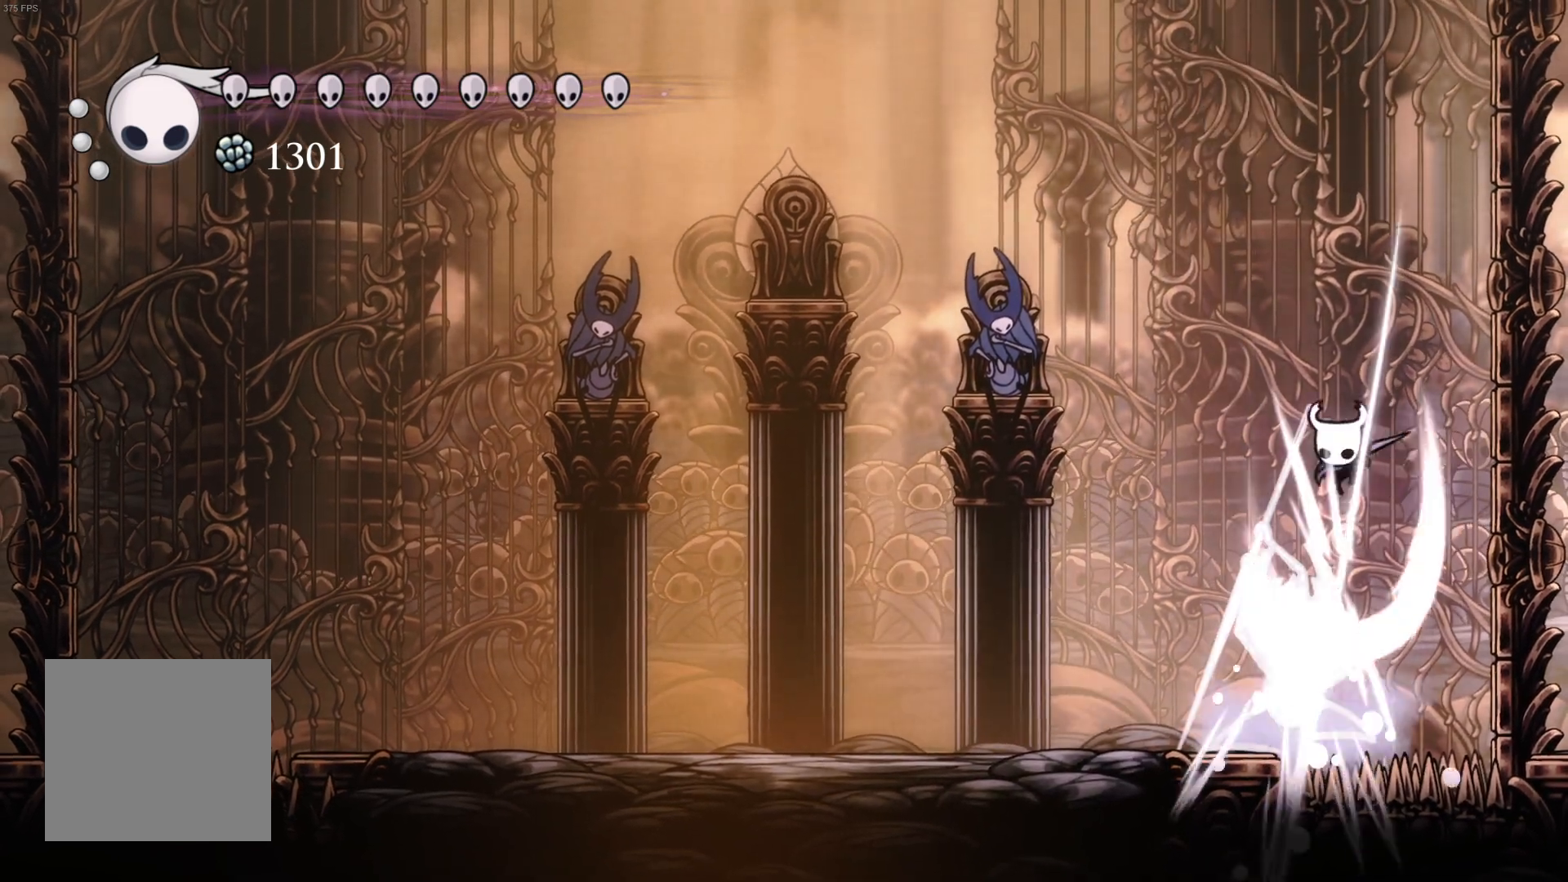
{"buttons": ["R1", "DPAD_DOWN"], "left_stick": "center", "events": [[100, "DPAD_LEFT", "up"], [100, "R1", "up"], [433, "R1", "down"]]}
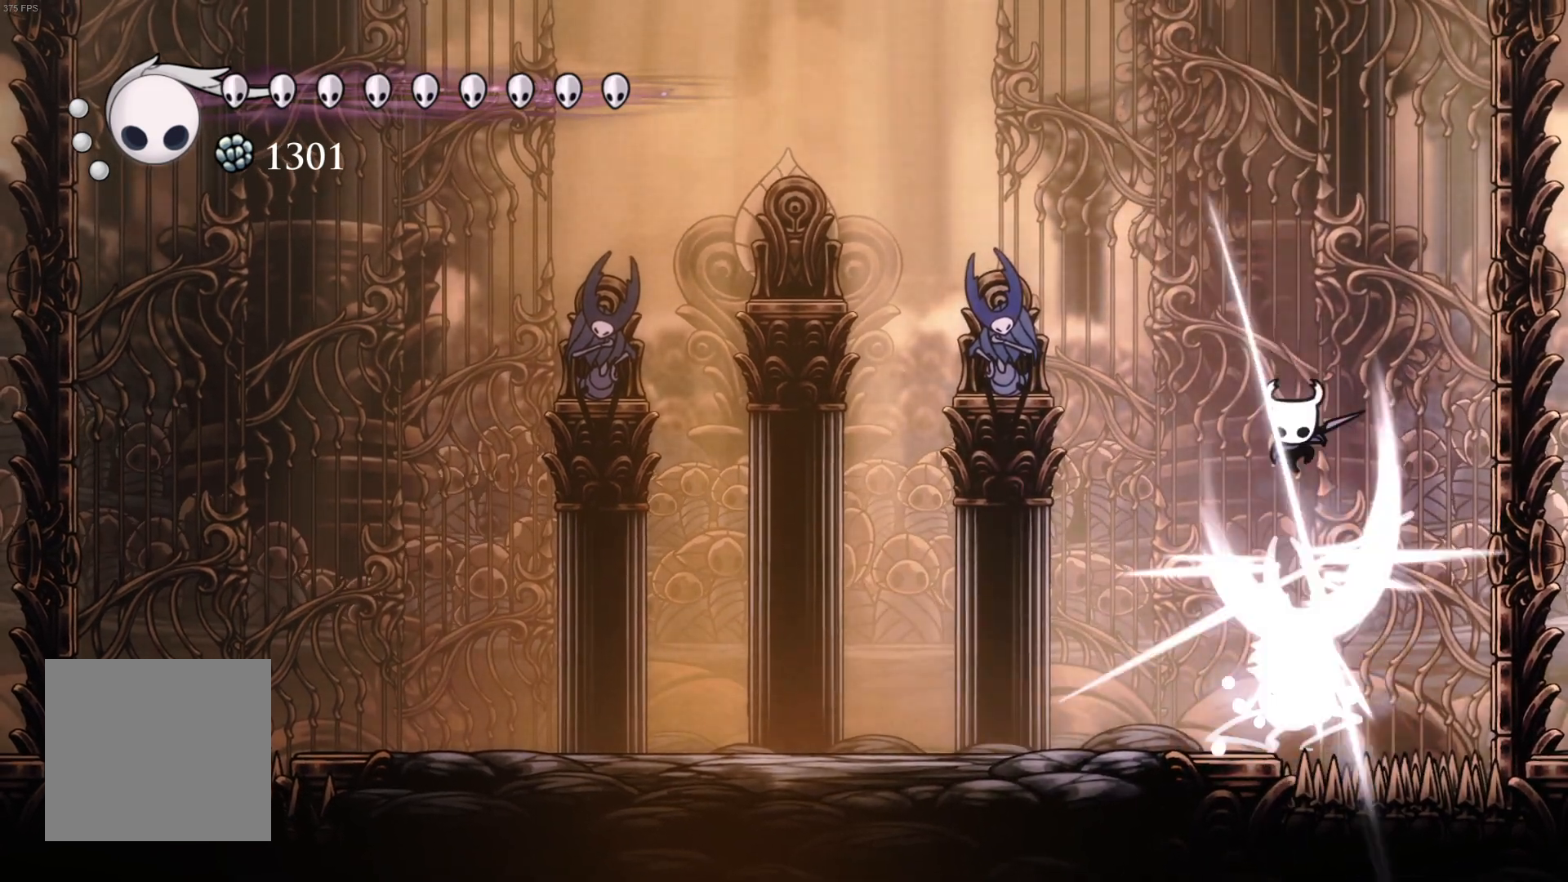
{"buttons": ["DPAD_DOWN", "DPAD_RIGHT"], "left_stick": "center", "events": [[83, "DPAD_LEFT", "down"], [150, "R1", "up"], [200, "DPAD_LEFT", "up"], [500, "DPAD_RIGHT", "down"]]}
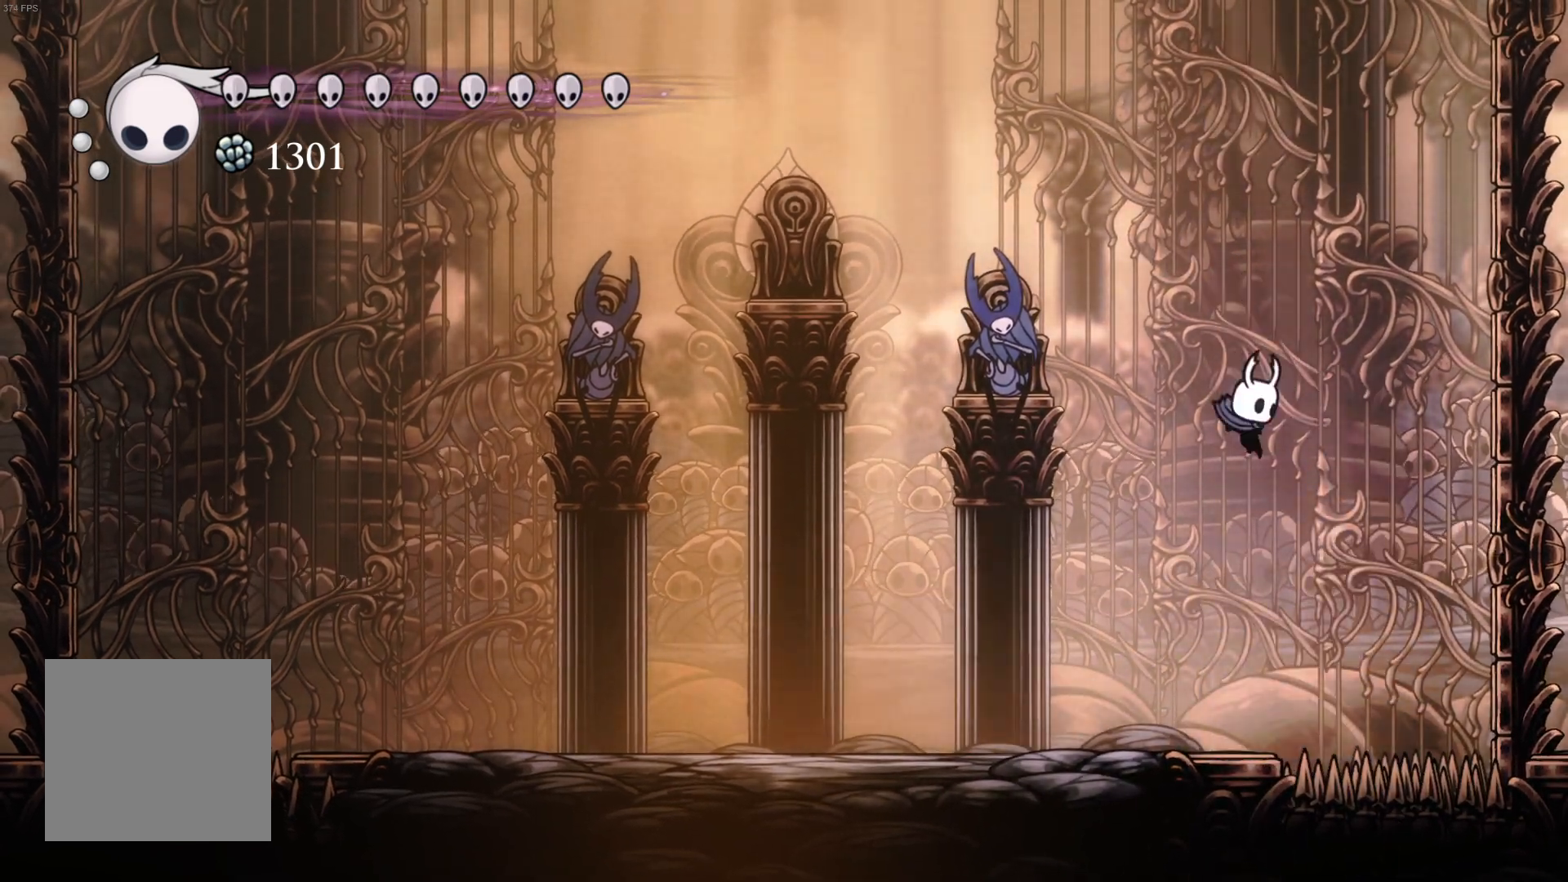
{"buttons": ["DPAD_DOWN", "DPAD_LEFT"], "left_stick": "center", "events": [[100, "DPAD_RIGHT", "up"], [133, "R1", "down"], [317, "R1", "up"], [433, "DPAD_LEFT", "down"]]}
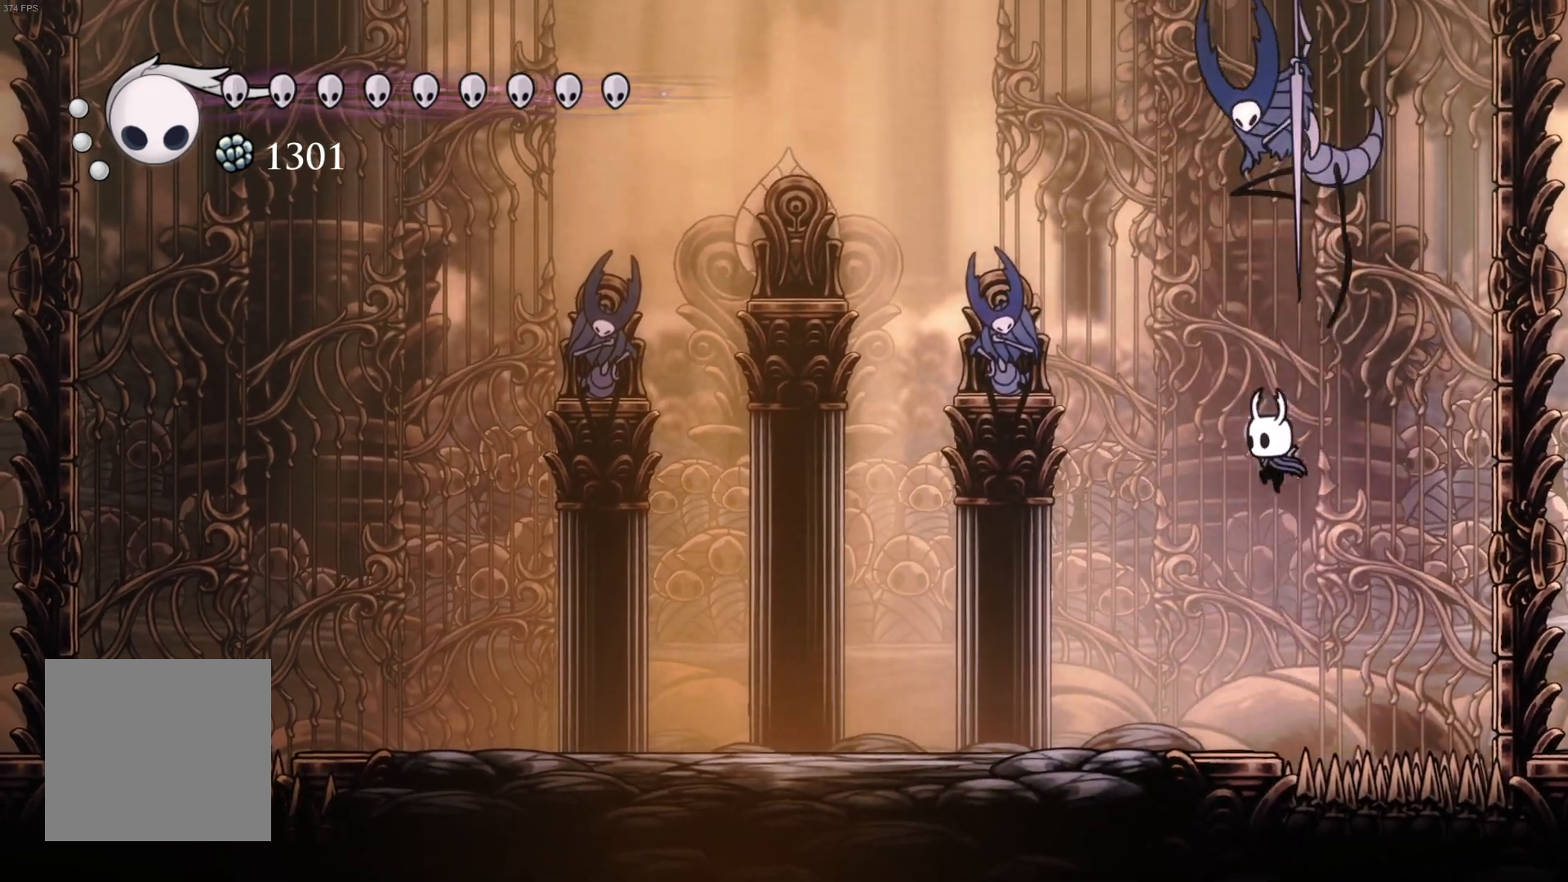
{"buttons": ["DPAD_DOWN", "DPAD_RIGHT"], "left_stick": "center", "events": [[133, "A", "down"], [333, "DPAD_LEFT", "up"], [367, "A", "up"], [483, "DPAD_RIGHT", "down"]]}